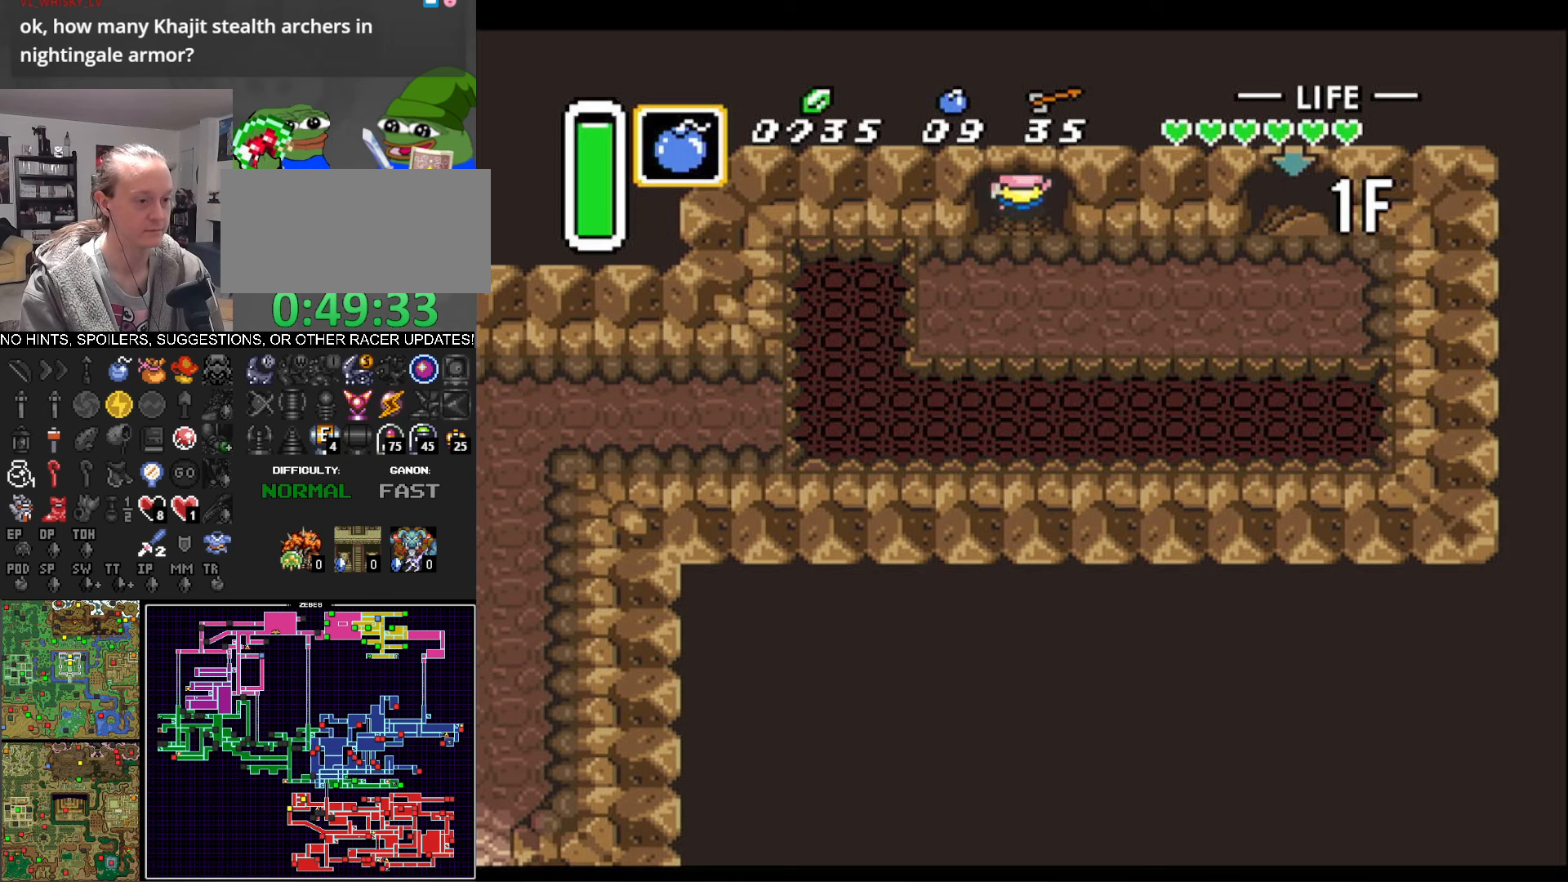
Gameplay with a controller (Nintendo layout); each line is a JSON object with the inputs held at the frame after it. "events" lists button and stick changes between this image and that frame as [ms after this image, input, new state], when the widget could be followed in between. Not read: L3 R3.
{"buttons": ["DPAD_UP"], "events": []}
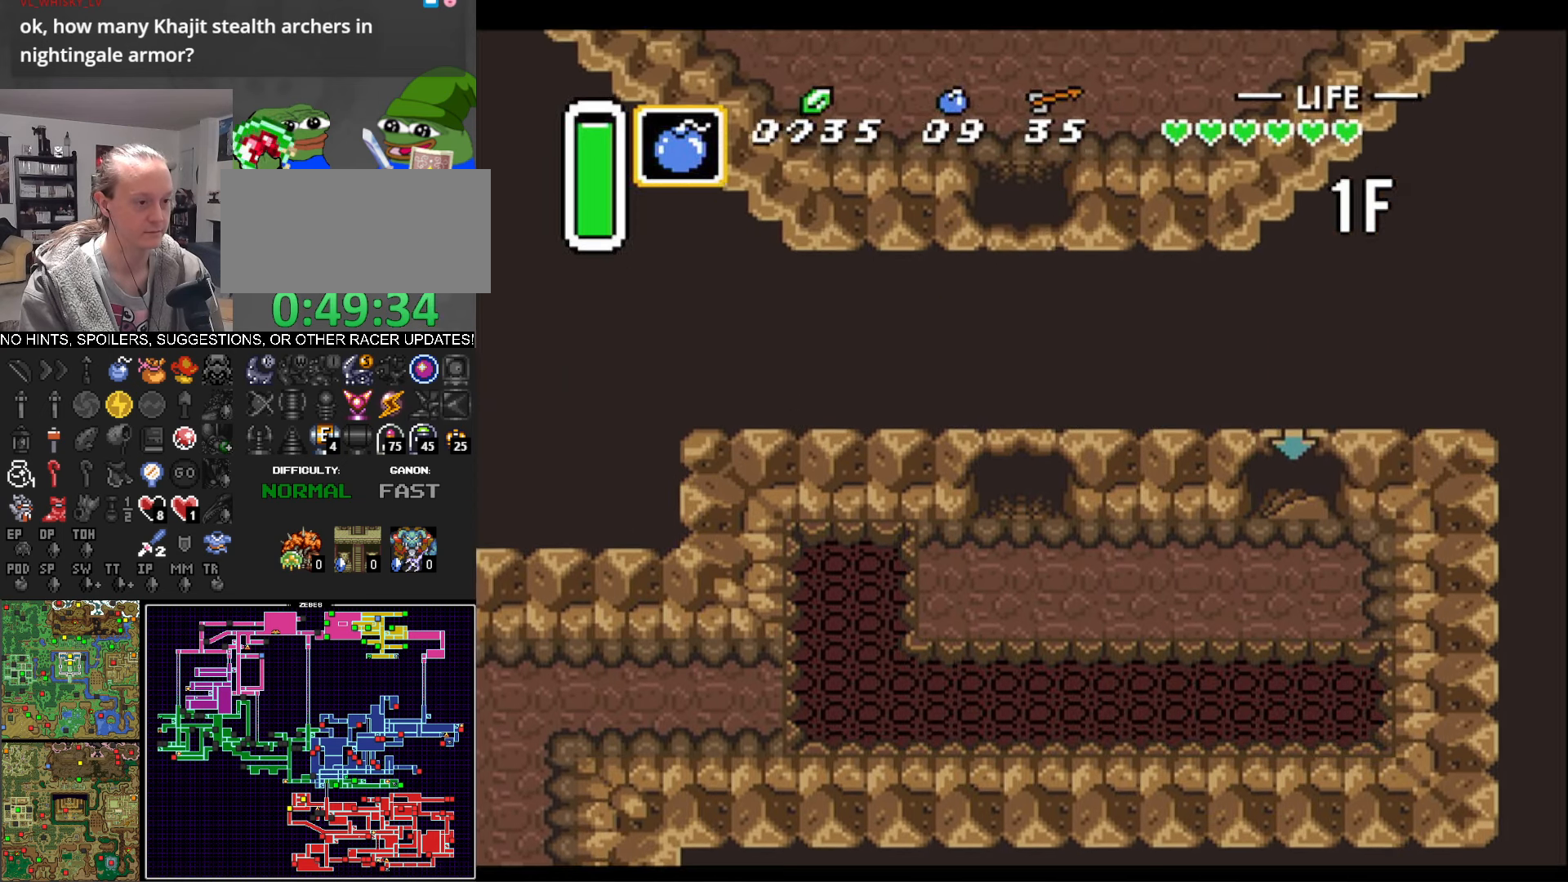
{"buttons": ["DPAD_UP"], "events": [[34, "DPAD_UP", "up"], [250, "DPAD_UP", "down"]]}
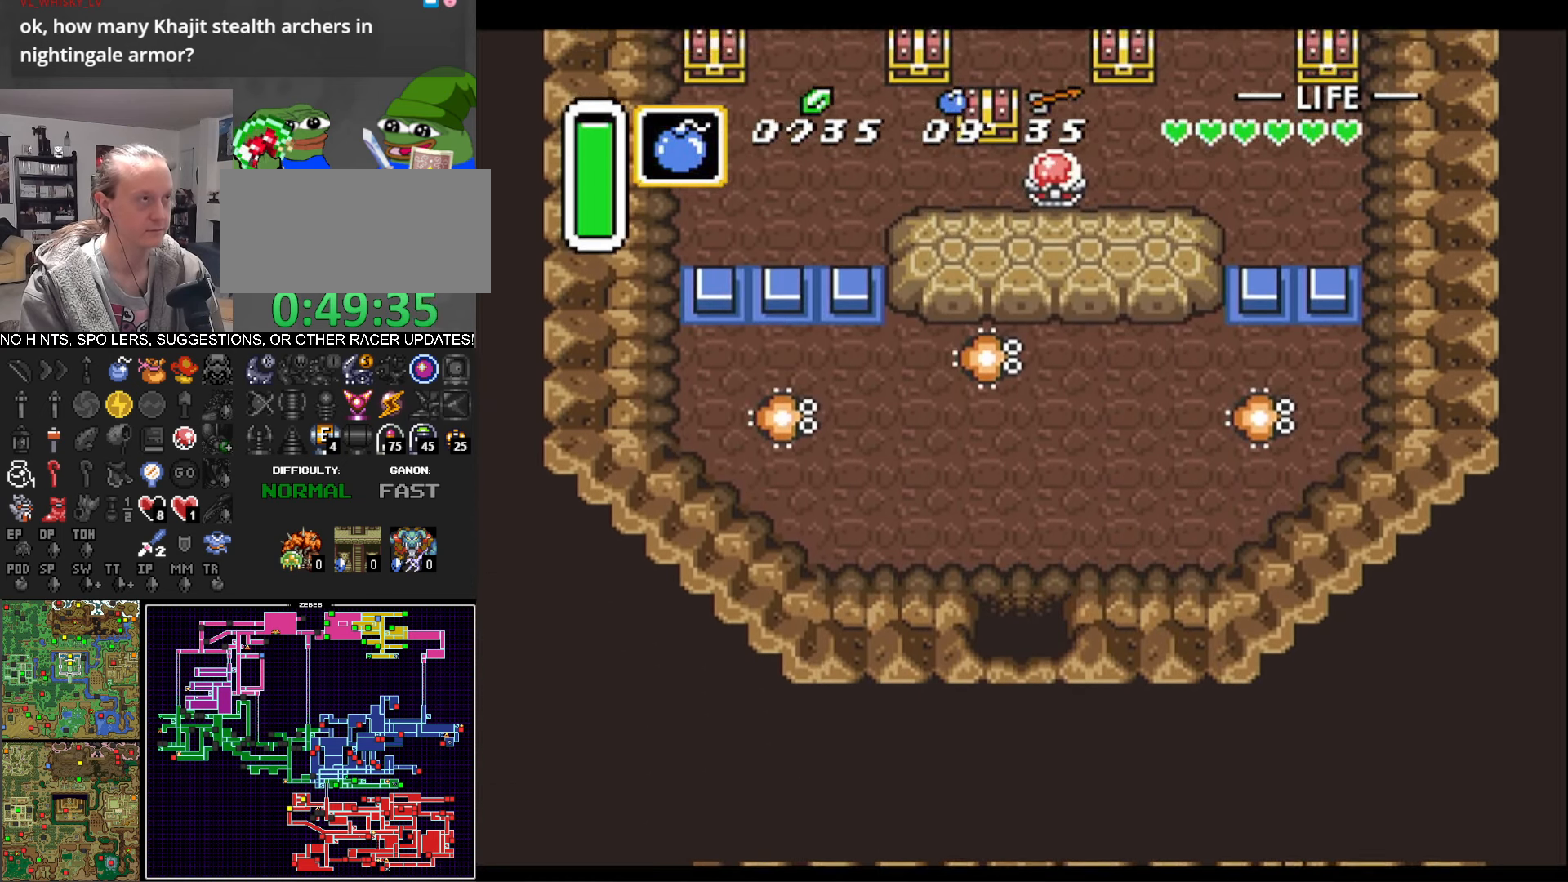
{"buttons": ["DPAD_UP"], "events": []}
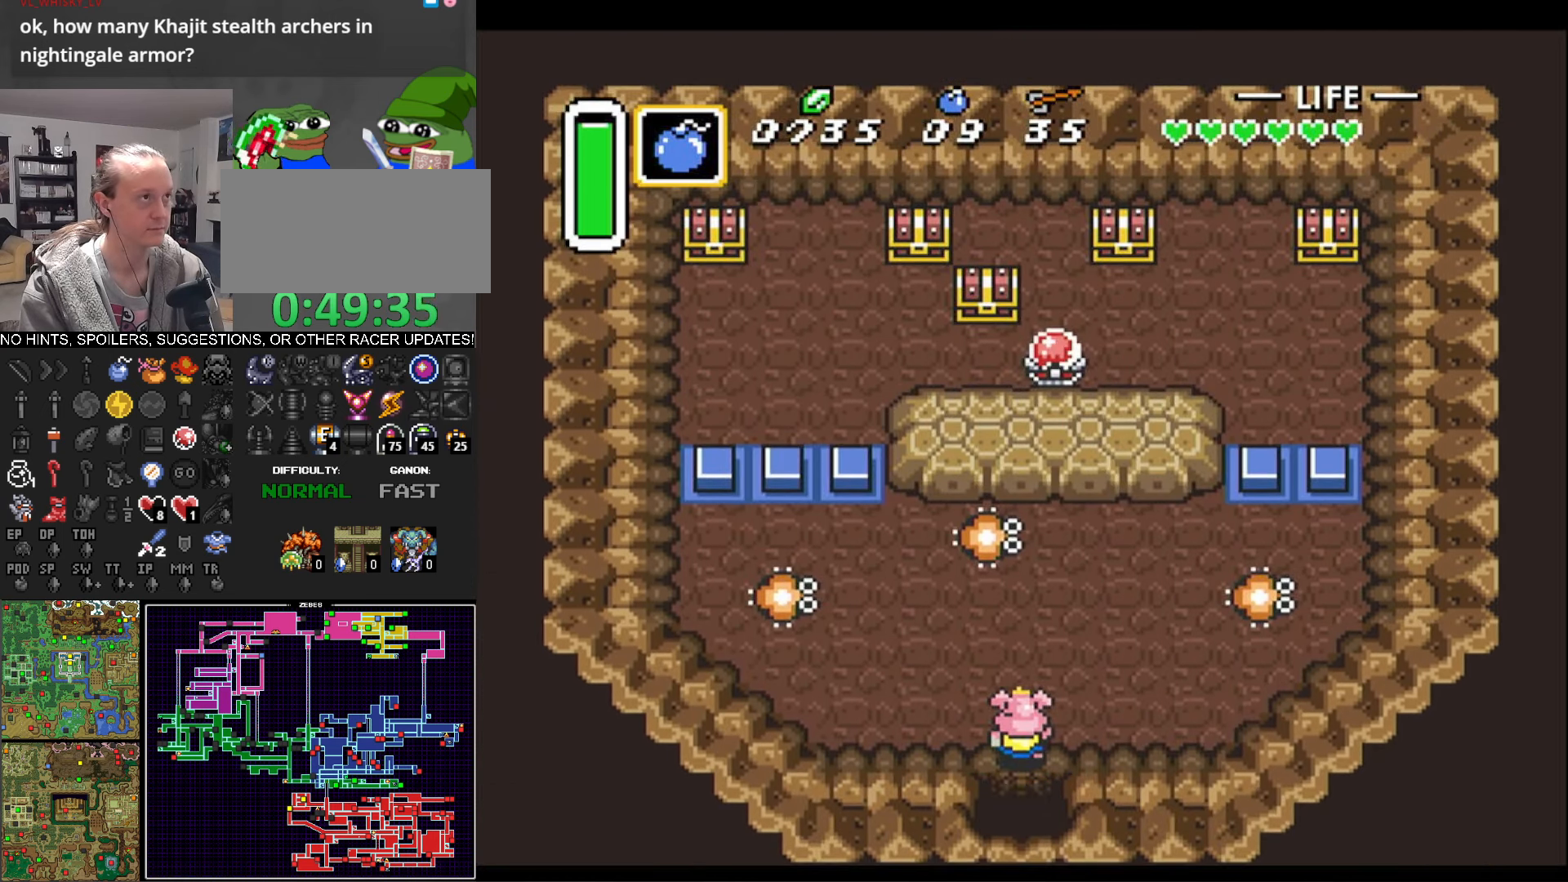
{"buttons": ["B", "DPAD_UP", "DPAD_RIGHT"], "events": [[284, "DPAD_RIGHT", "down"], [417, "B", "down"]]}
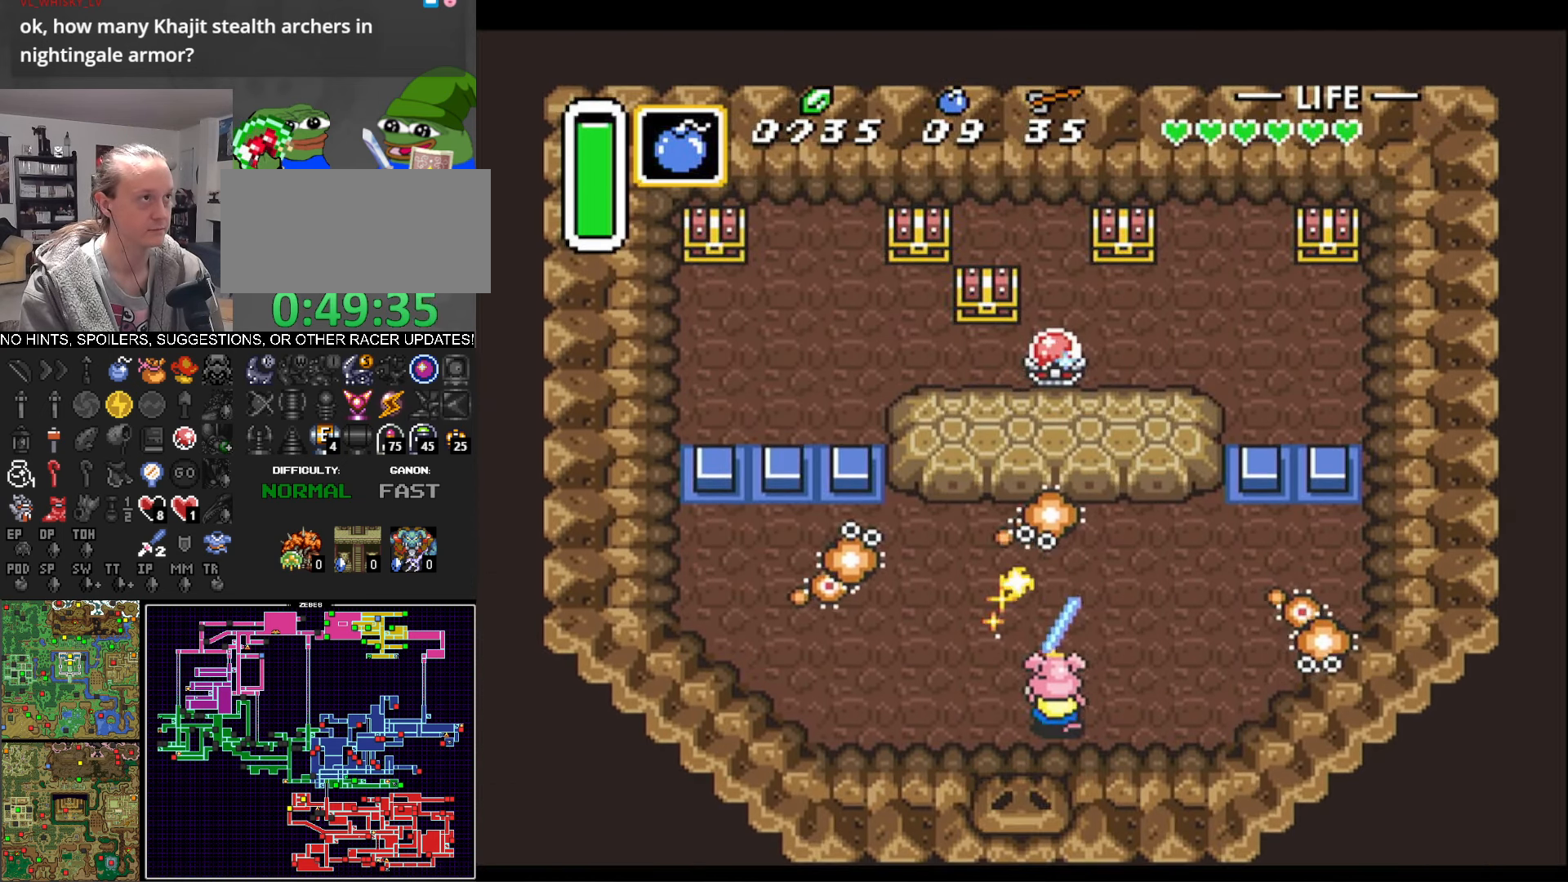
{"buttons": [], "events": [[67, "DPAD_RIGHT", "up"], [100, "B", "up"], [284, "B", "down"], [417, "DPAD_UP", "up"], [450, "B", "up"]]}
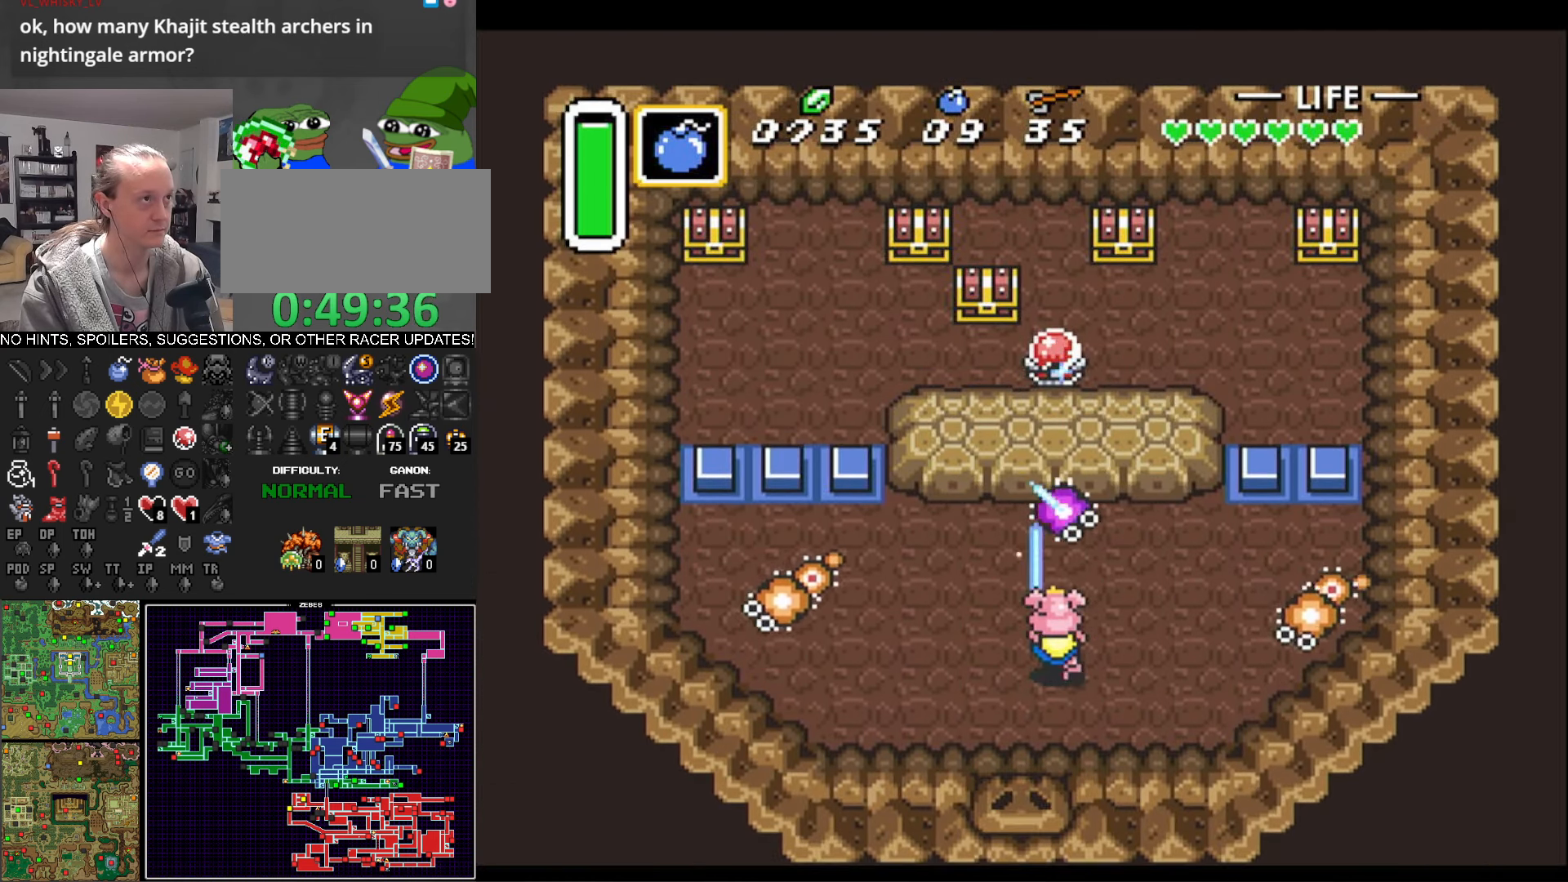
{"buttons": [], "events": [[300, "DPAD_UP", "down"], [367, "B", "down"], [434, "DPAD_UP", "up"], [450, "B", "up"]]}
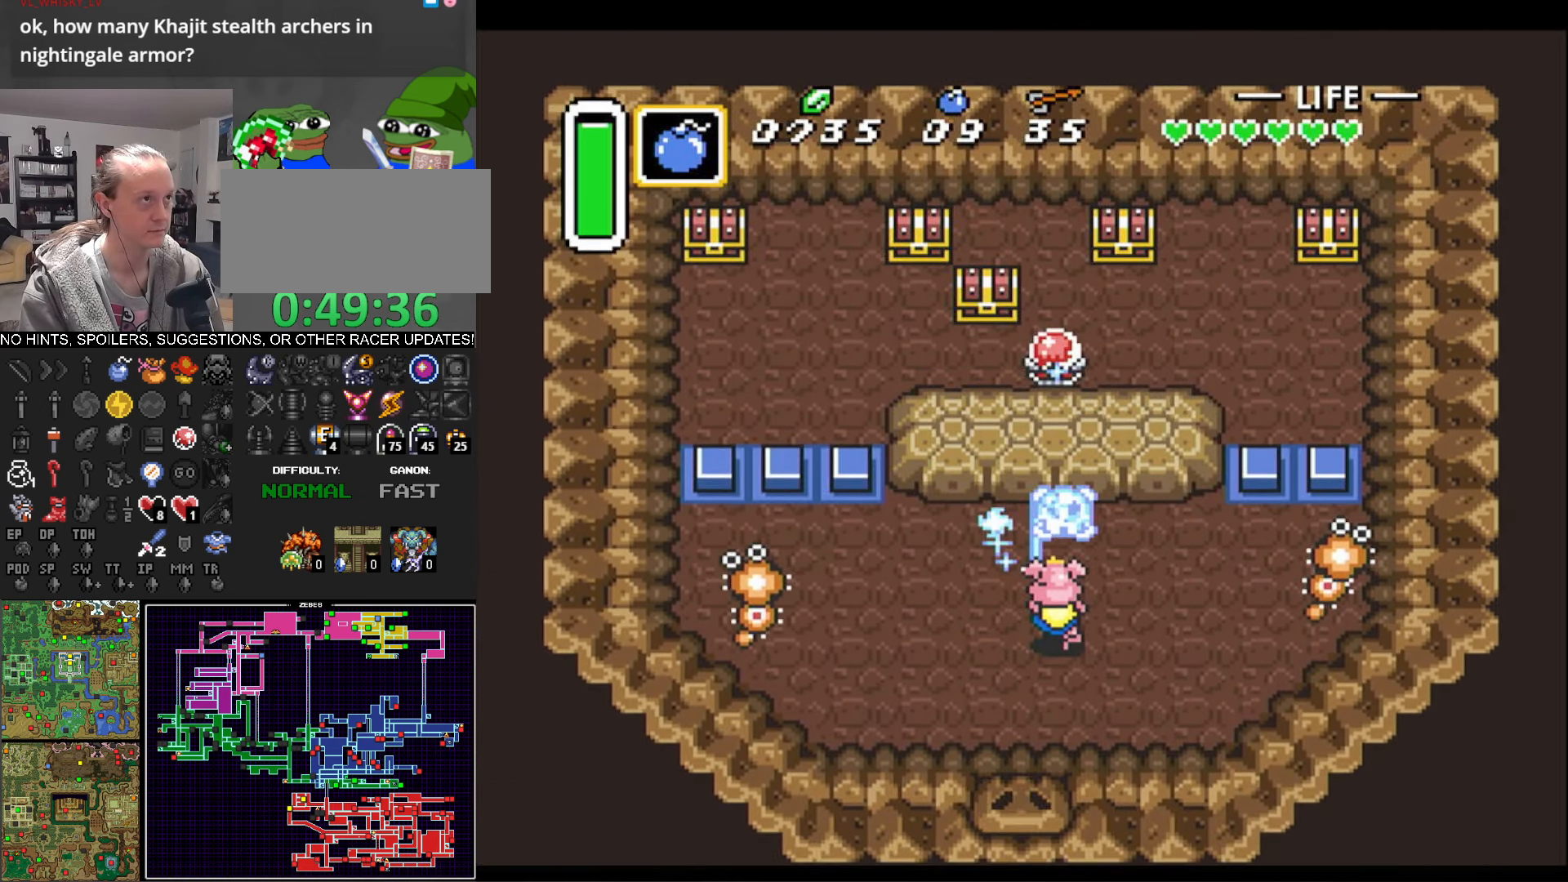
{"buttons": ["DPAD_UP", "DPAD_LEFT"], "events": [[100, "DPAD_LEFT", "down"], [184, "DPAD_UP", "down"]]}
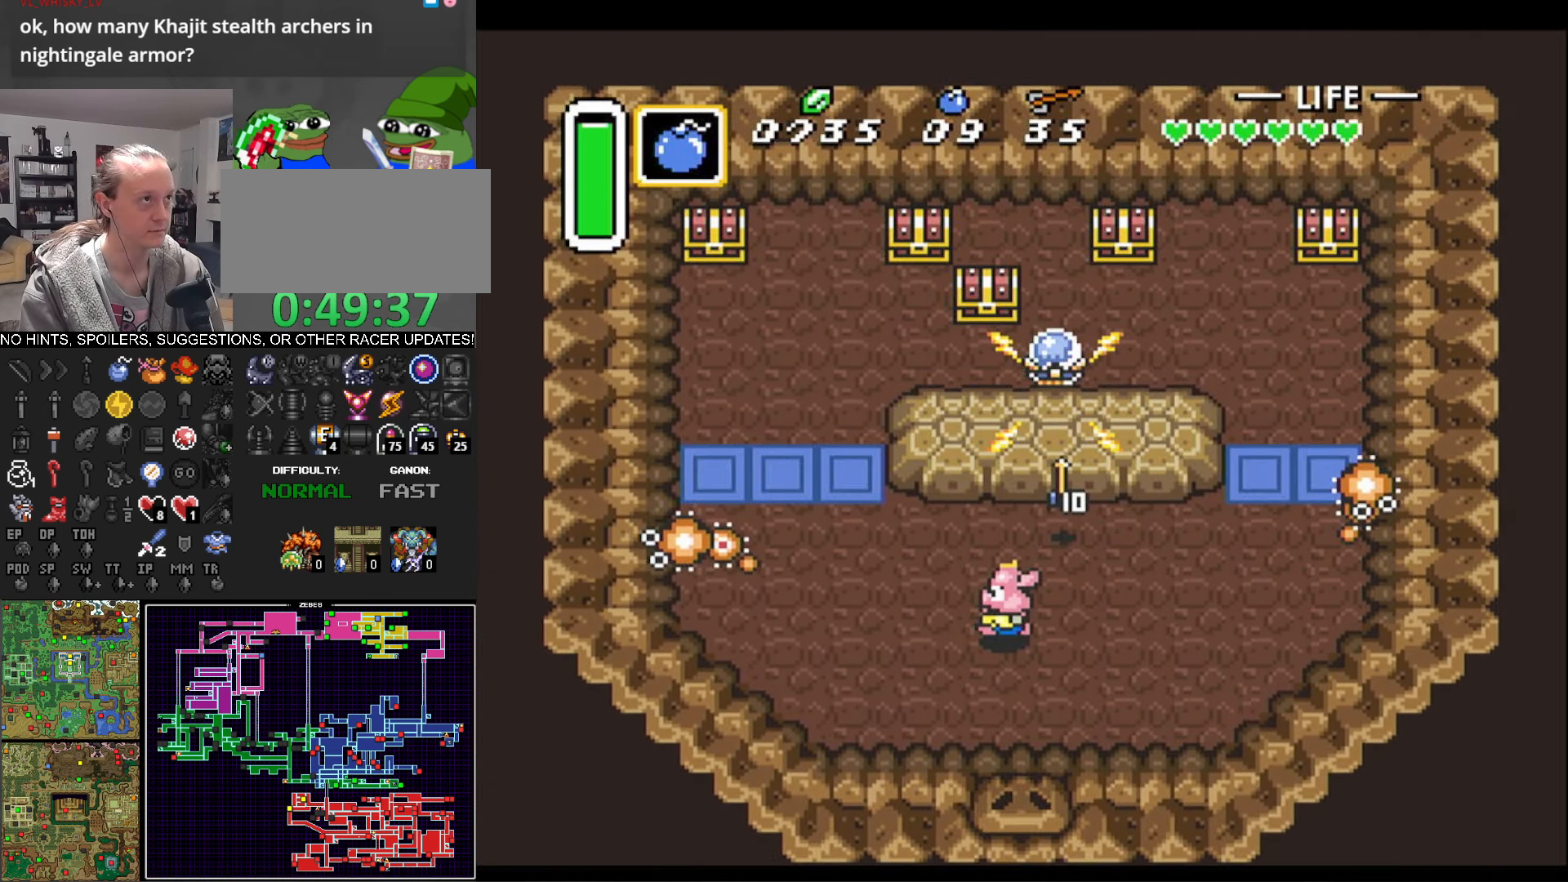
{"buttons": ["DPAD_UP", "DPAD_LEFT"], "events": [[284, "DPAD_UP", "up"], [334, "B", "down"], [400, "DPAD_UP", "down"], [484, "B", "up"]]}
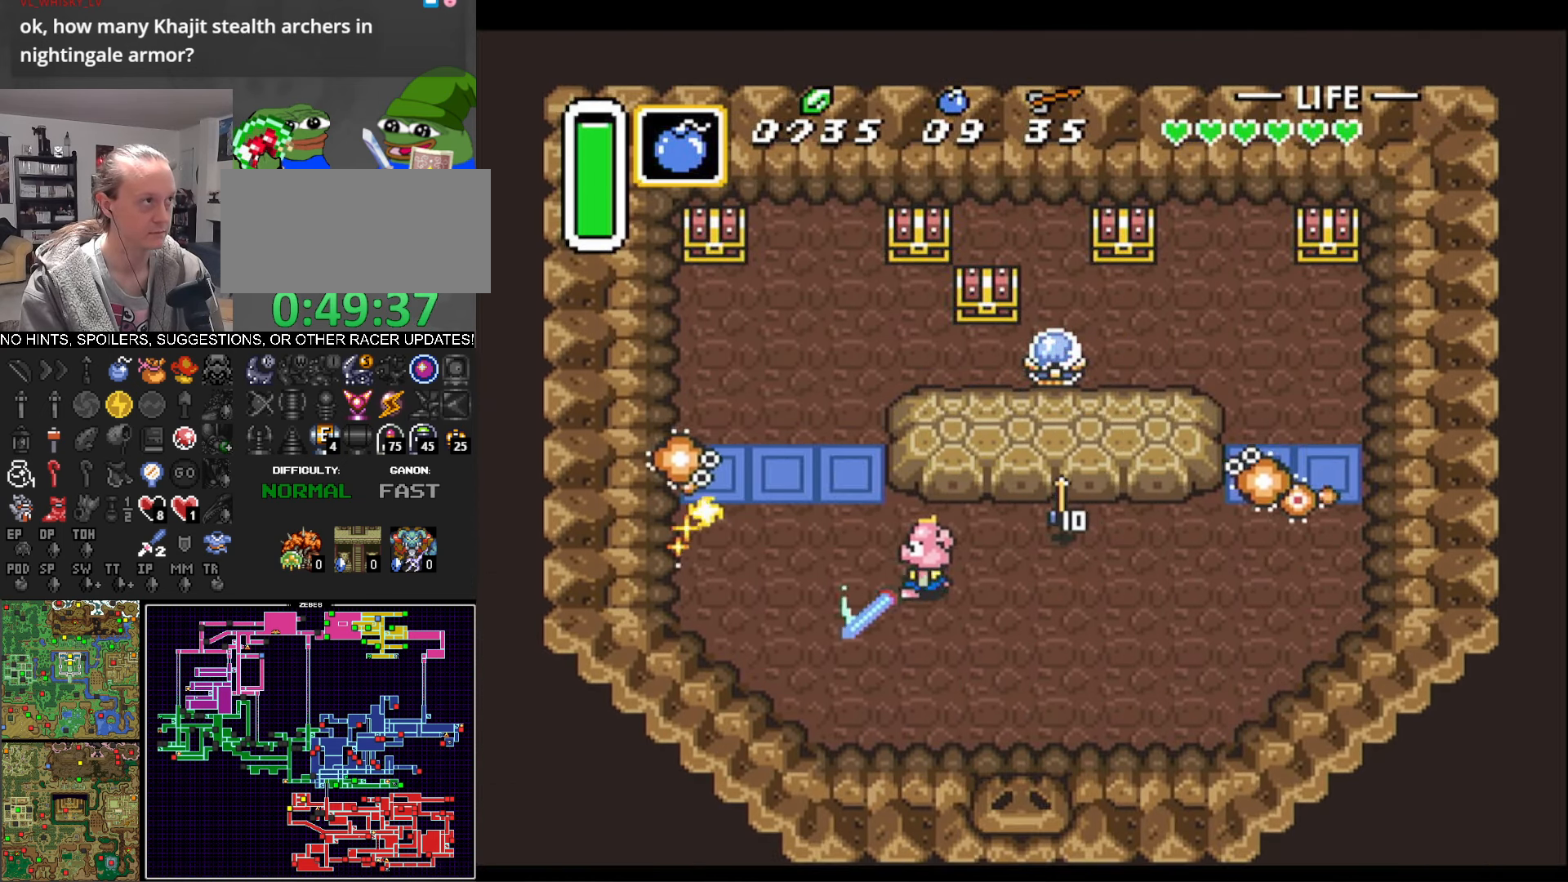
{"buttons": [], "events": [[50, "DPAD_UP", "up"], [267, "B", "down"], [267, "DPAD_UP", "down"], [300, "DPAD_LEFT", "up"], [350, "DPAD_UP", "up"], [416, "B", "up"]]}
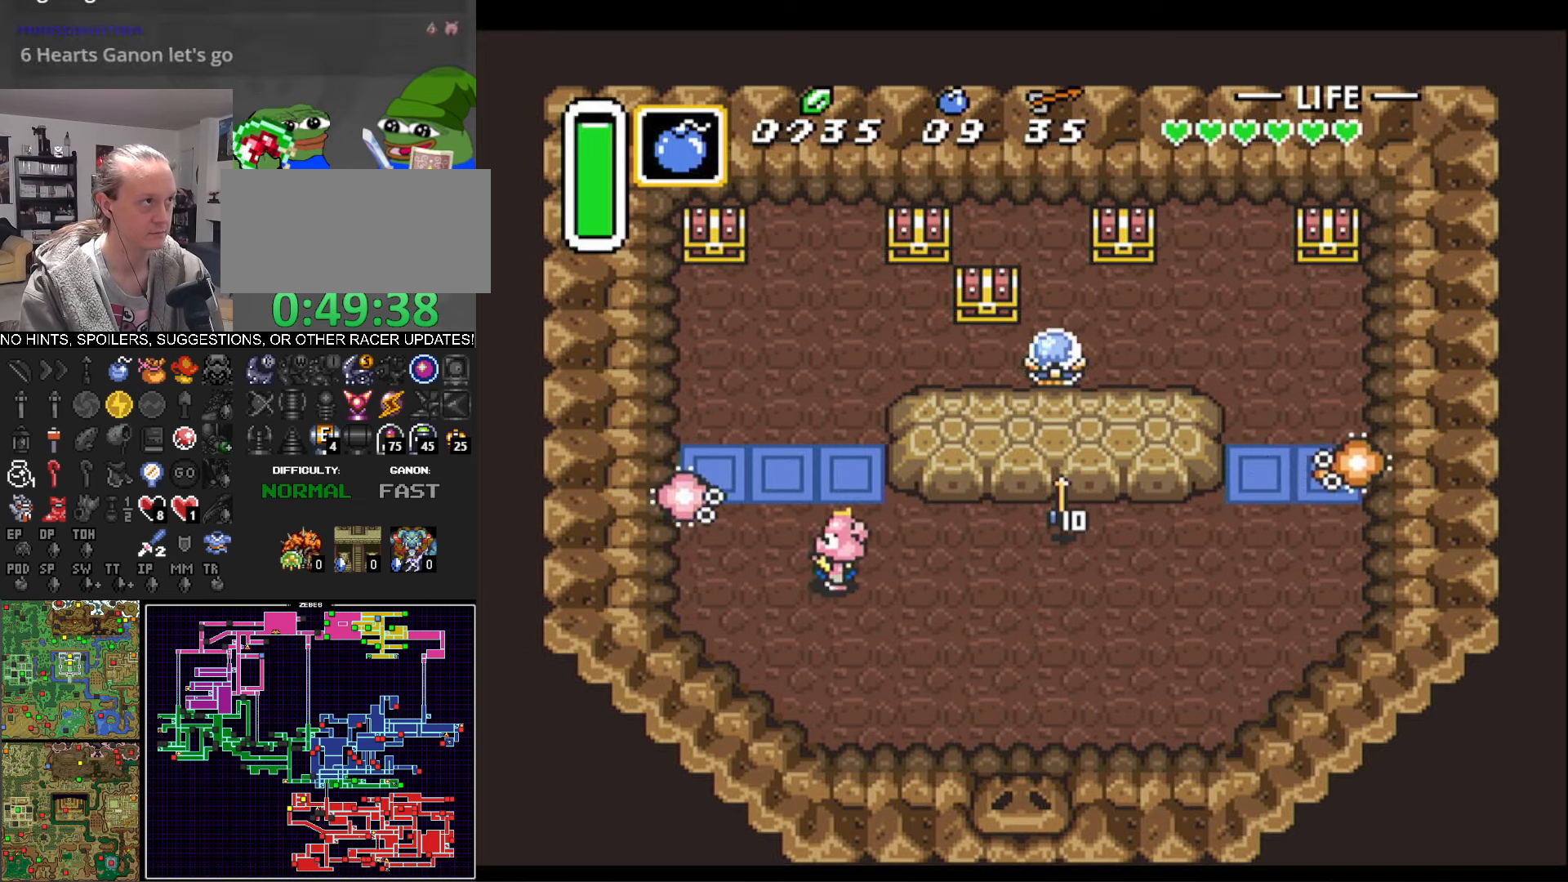
{"buttons": ["DPAD_UP", "DPAD_LEFT"], "events": [[200, "B", "down"], [283, "DPAD_LEFT", "down"], [300, "DPAD_LEFT", "up"], [416, "B", "up"], [416, "DPAD_LEFT", "down"], [483, "DPAD_UP", "down"]]}
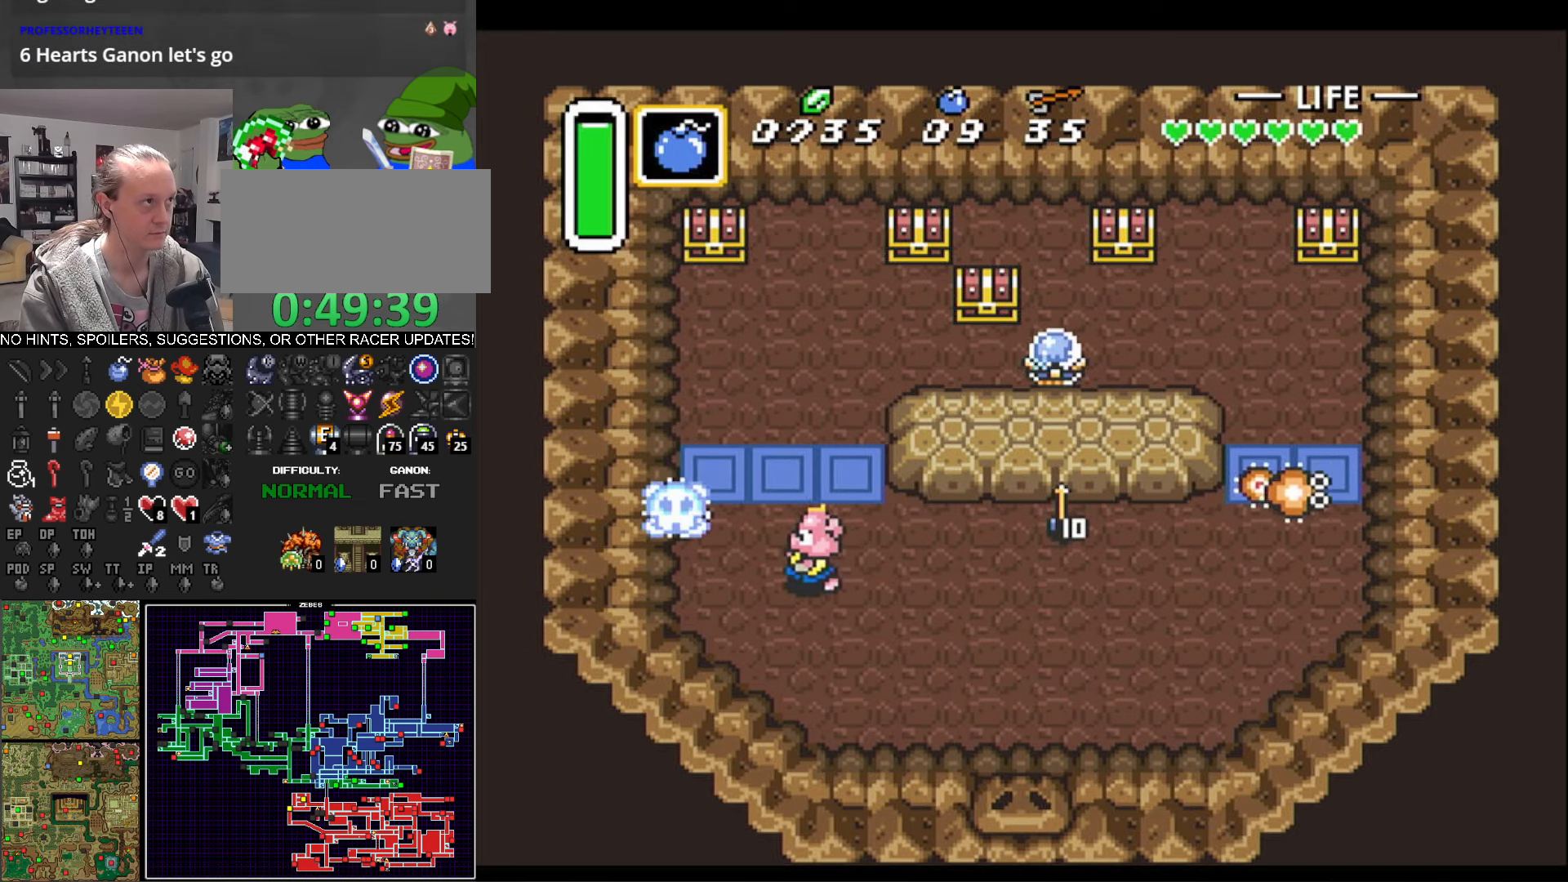
{"buttons": ["DPAD_UP"], "events": [[383, "DPAD_LEFT", "up"]]}
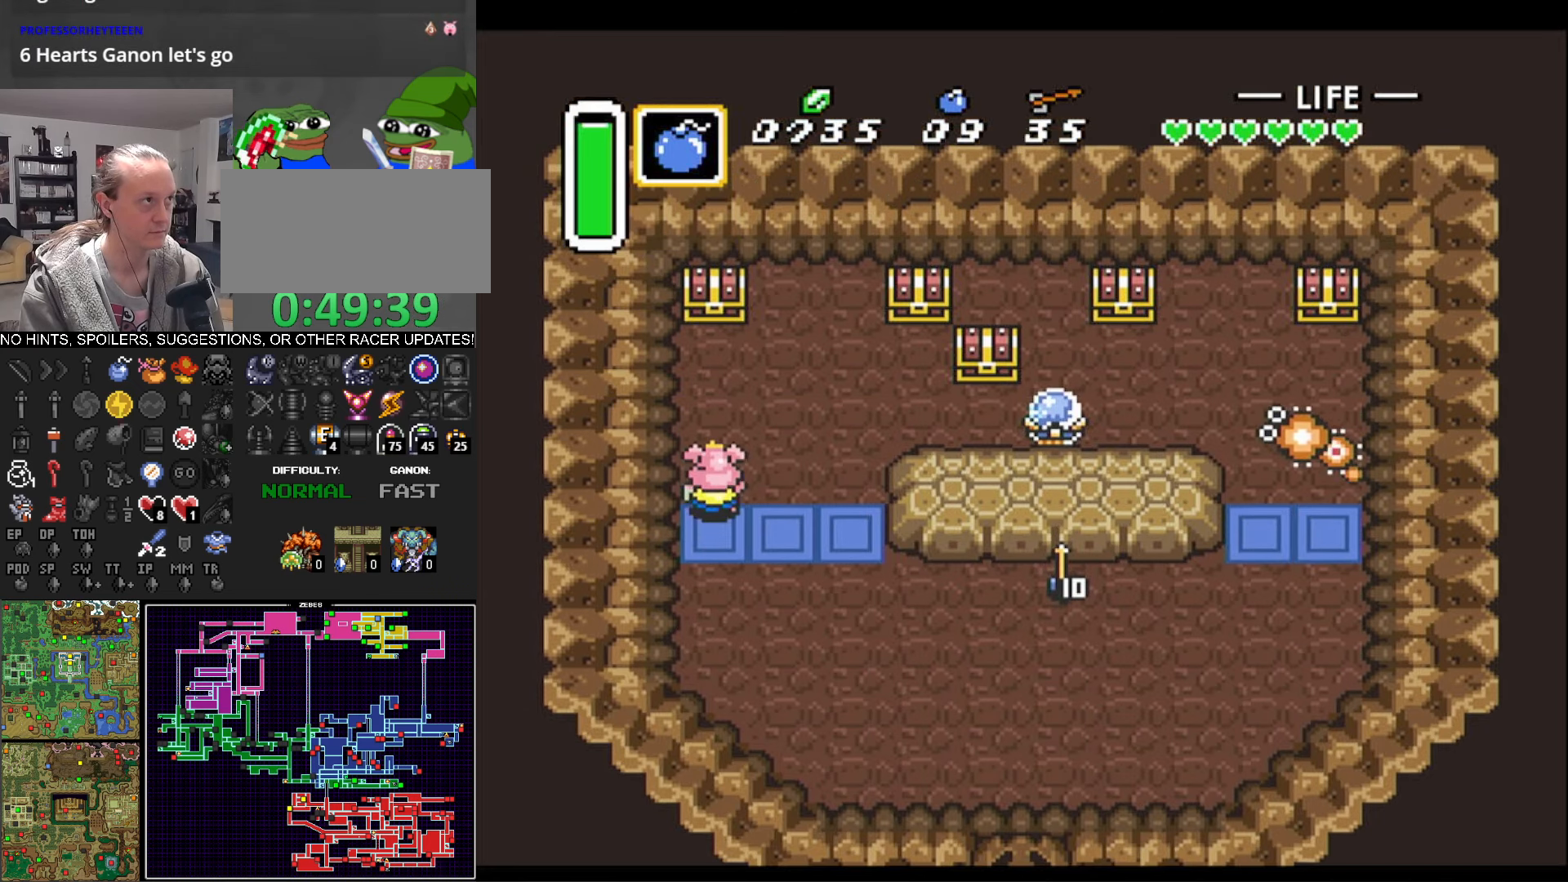
{"buttons": ["A", "DPAD_UP", "DPAD_RIGHT"], "events": [[400, "A", "down"], [450, "DPAD_RIGHT", "down"]]}
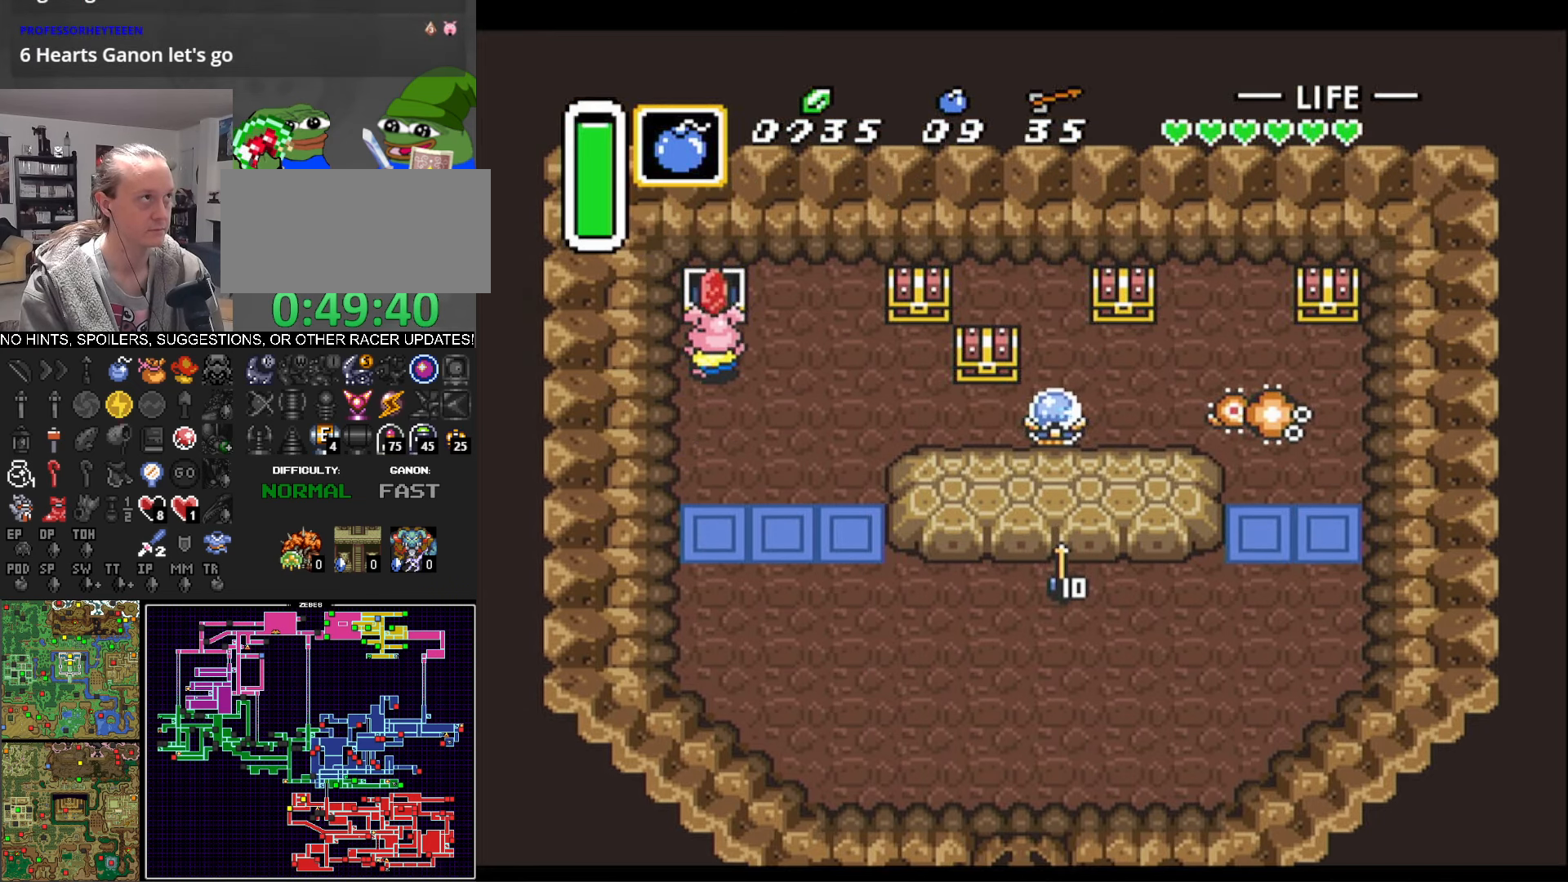
{"buttons": ["DPAD_RIGHT"], "events": [[50, "DPAD_UP", "up"], [83, "A", "up"]]}
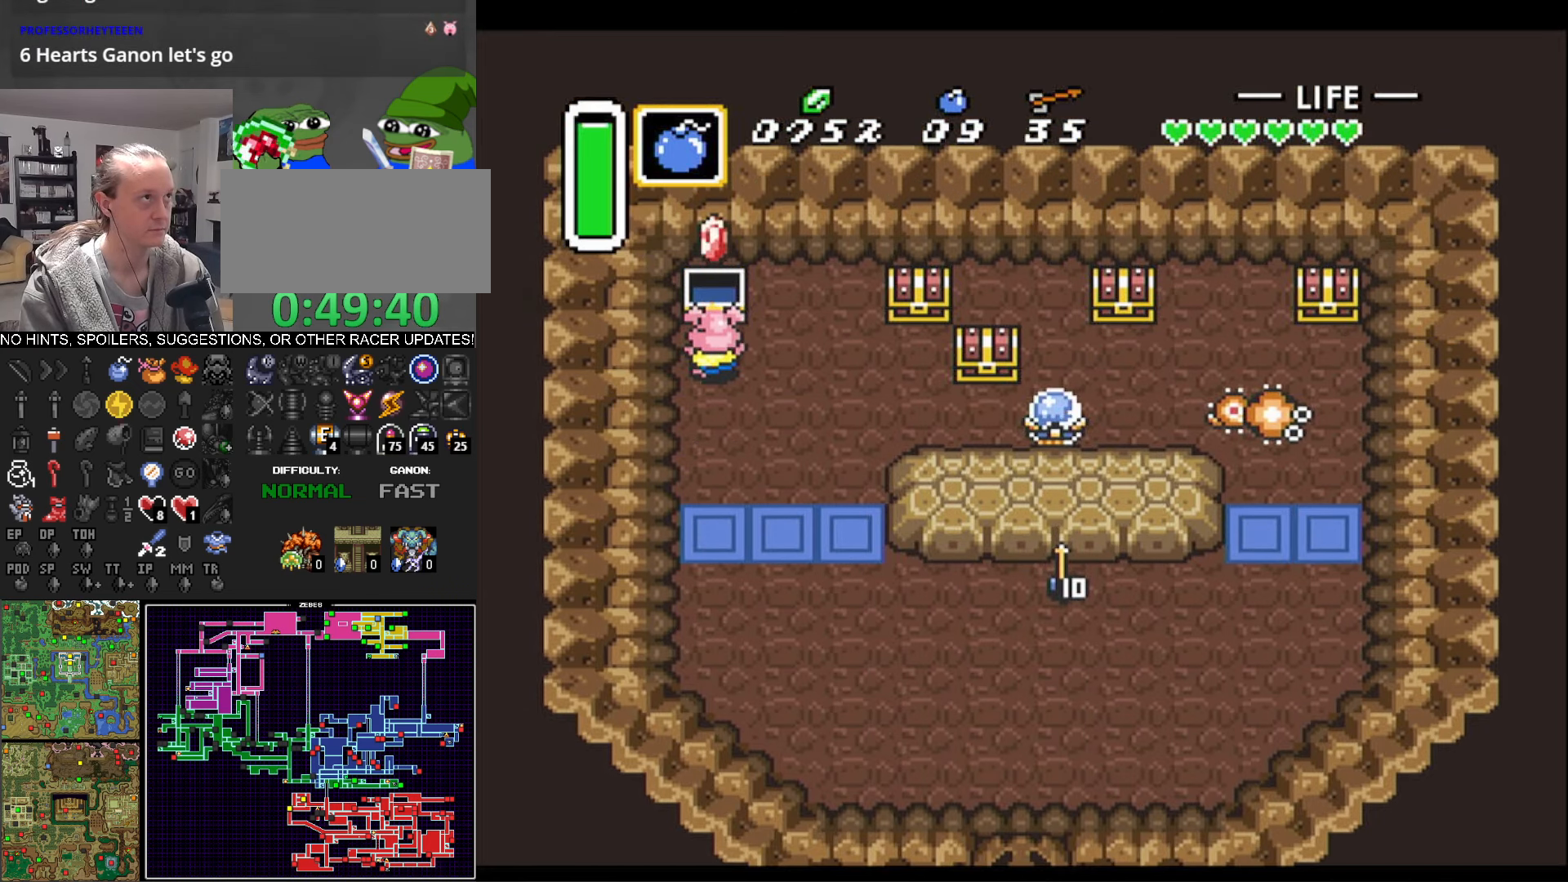
{"buttons": ["DPAD_RIGHT"], "events": []}
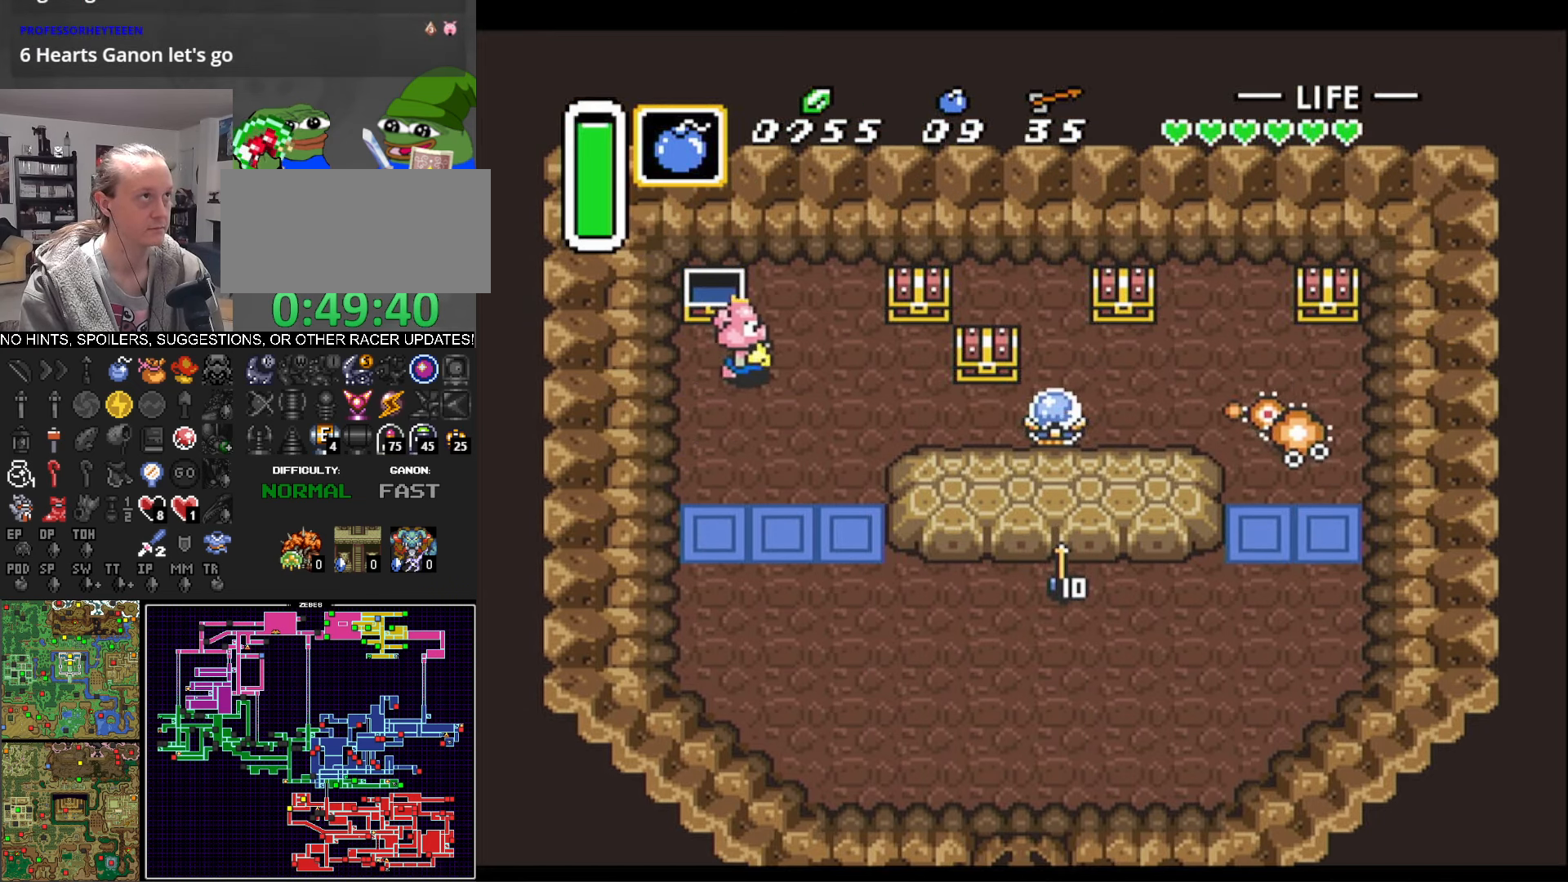
{"buttons": ["DPAD_UP"], "events": [[400, "DPAD_UP", "down"], [450, "DPAD_RIGHT", "up"]]}
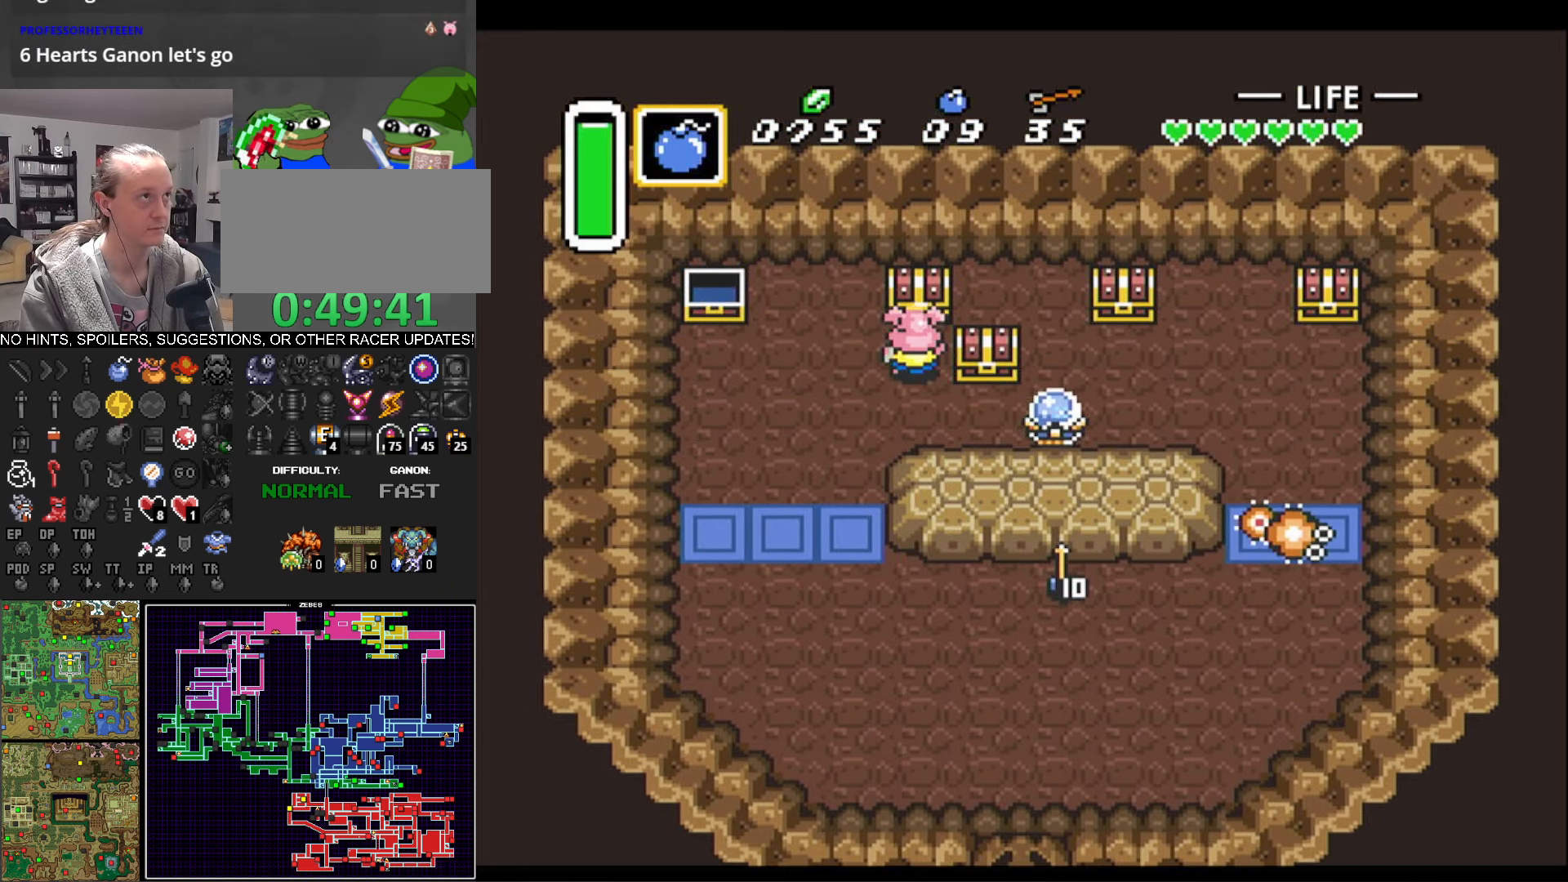
{"buttons": ["DPAD_DOWN"], "events": [[16, "A", "down"], [100, "DPAD_UP", "up"], [133, "A", "up"], [300, "DPAD_DOWN", "down"]]}
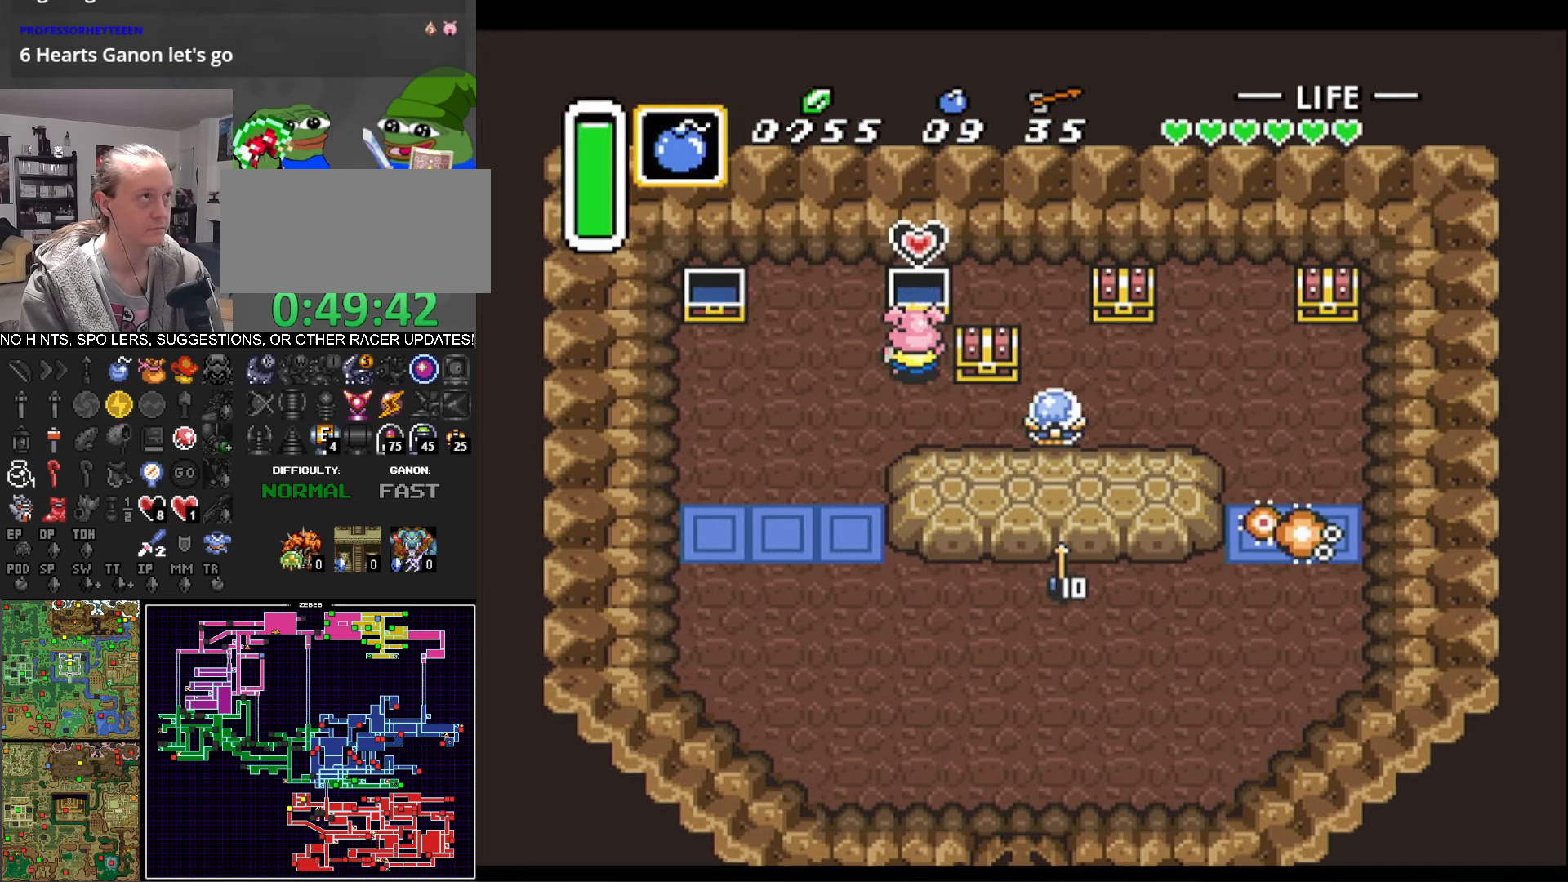
{"buttons": ["DPAD_DOWN"], "events": []}
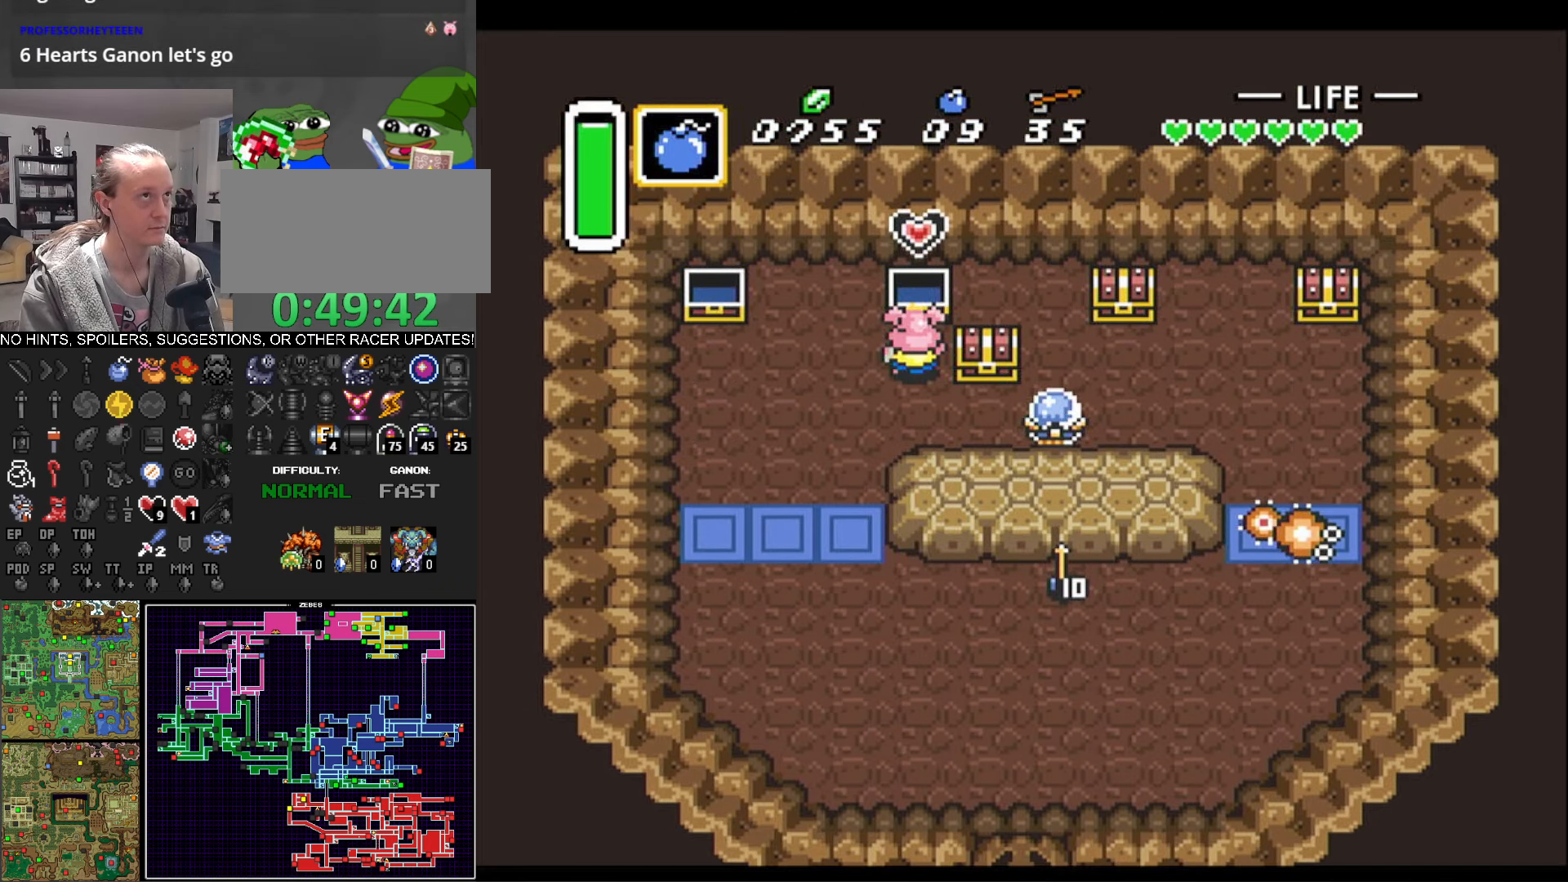
{"buttons": ["A"], "events": [[116, "DPAD_RIGHT", "down"], [233, "DPAD_DOWN", "up"], [316, "DPAD_UP", "down"], [350, "DPAD_RIGHT", "up"], [433, "A", "down"], [433, "DPAD_UP", "up"]]}
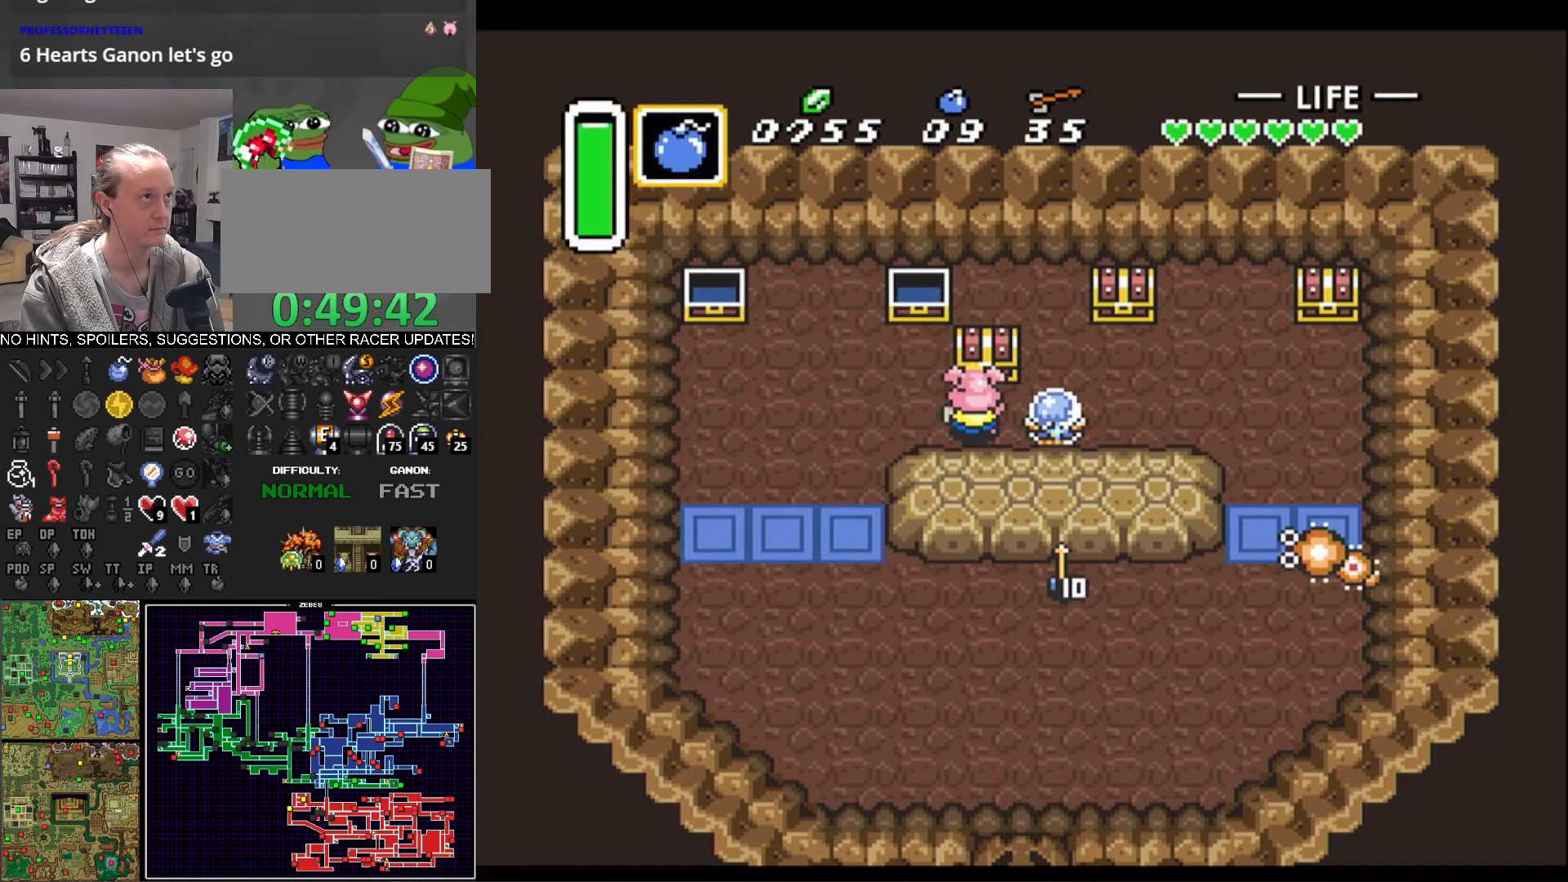
{"buttons": ["DPAD_DOWN", "DPAD_LEFT"], "events": [[100, "A", "up"], [150, "DPAD_LEFT", "down"], [450, "DPAD_DOWN", "down"]]}
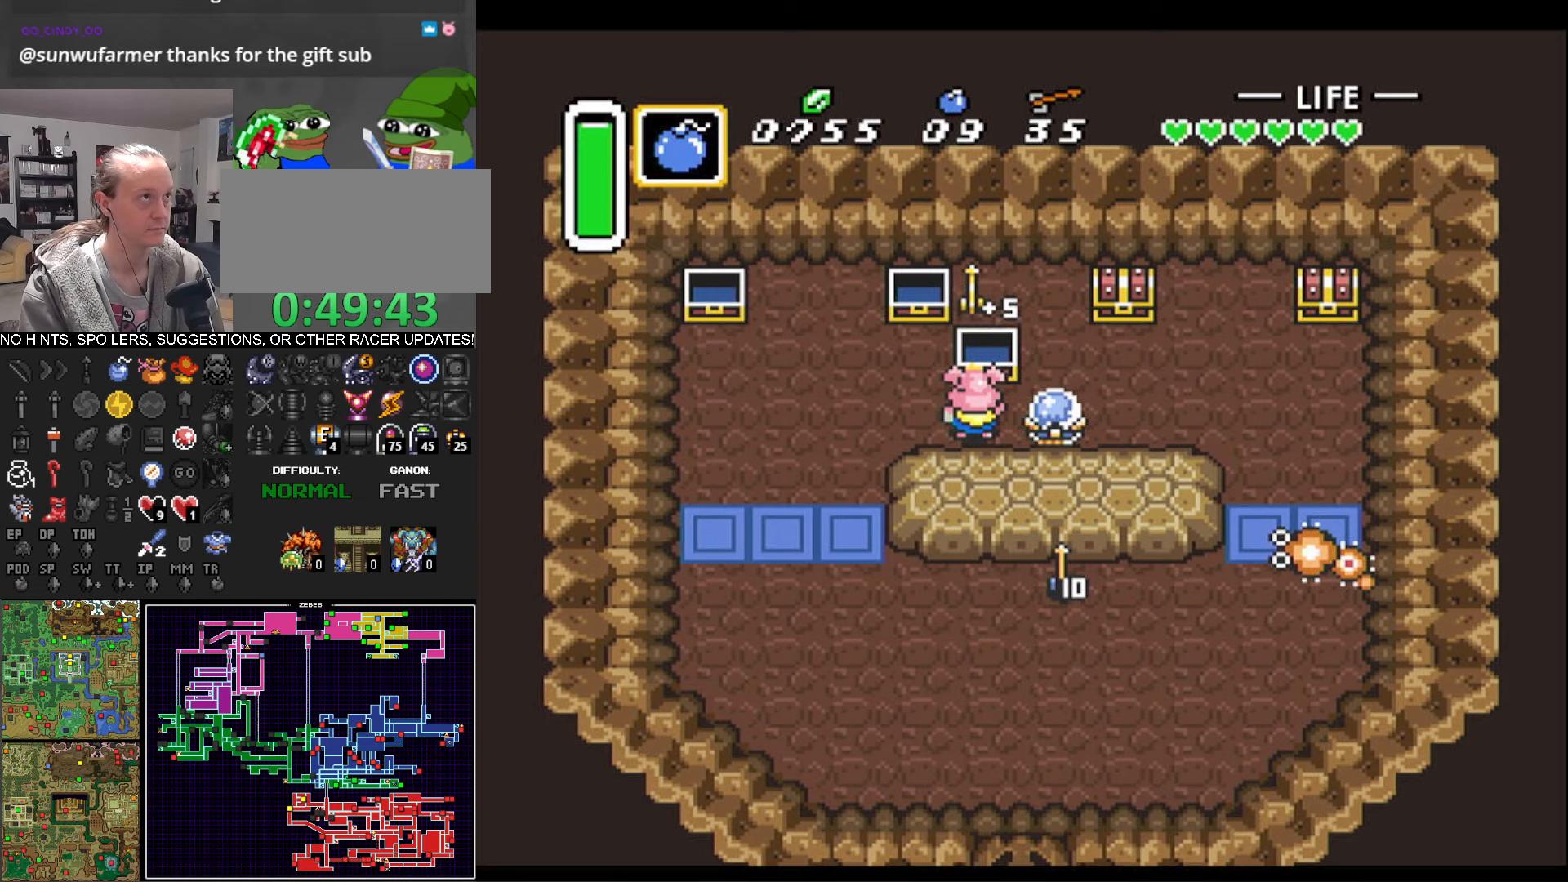
{"buttons": ["DPAD_LEFT"], "events": [[433, "DPAD_DOWN", "up"]]}
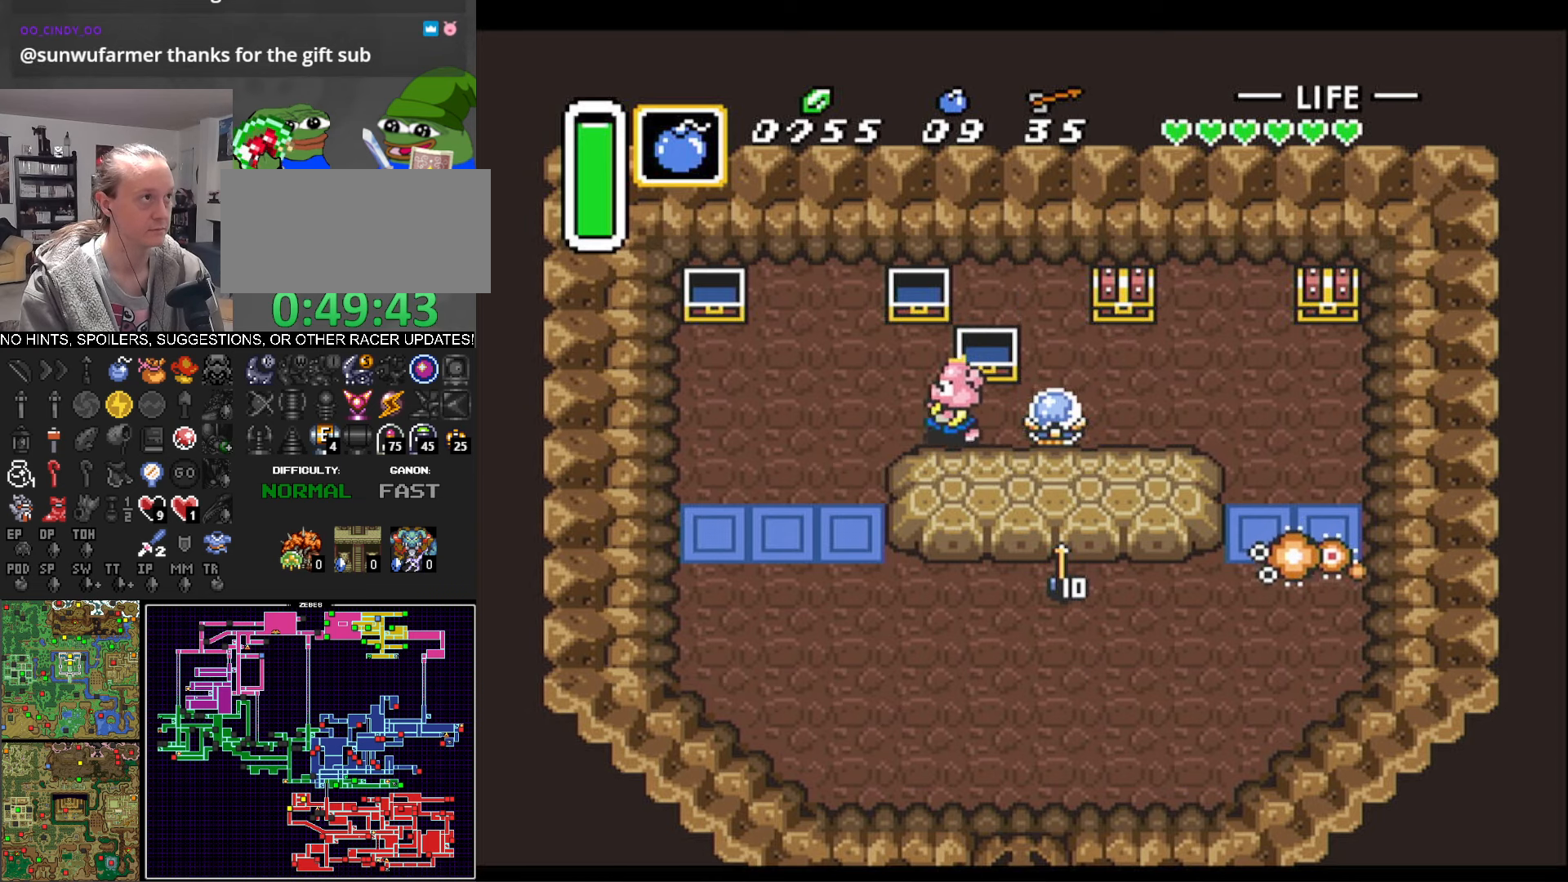
{"buttons": ["DPAD_DOWN"], "events": [[117, "DPAD_DOWN", "down"], [350, "DPAD_LEFT", "up"]]}
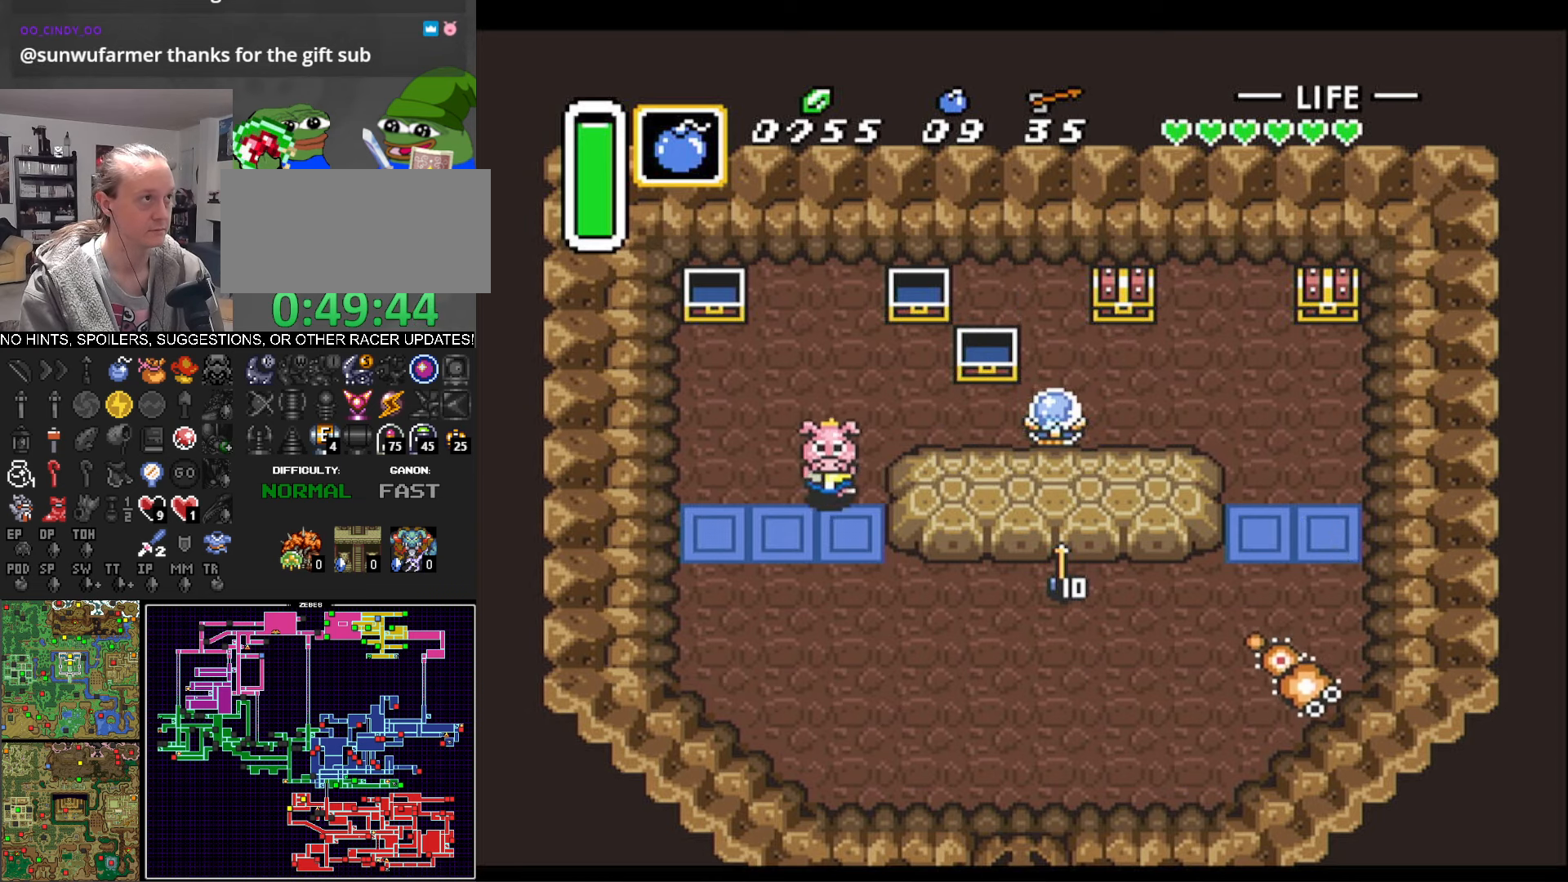
{"buttons": ["A"], "events": [[283, "DPAD_RIGHT", "down"], [350, "A", "down"], [350, "DPAD_DOWN", "up"], [467, "DPAD_RIGHT", "up"]]}
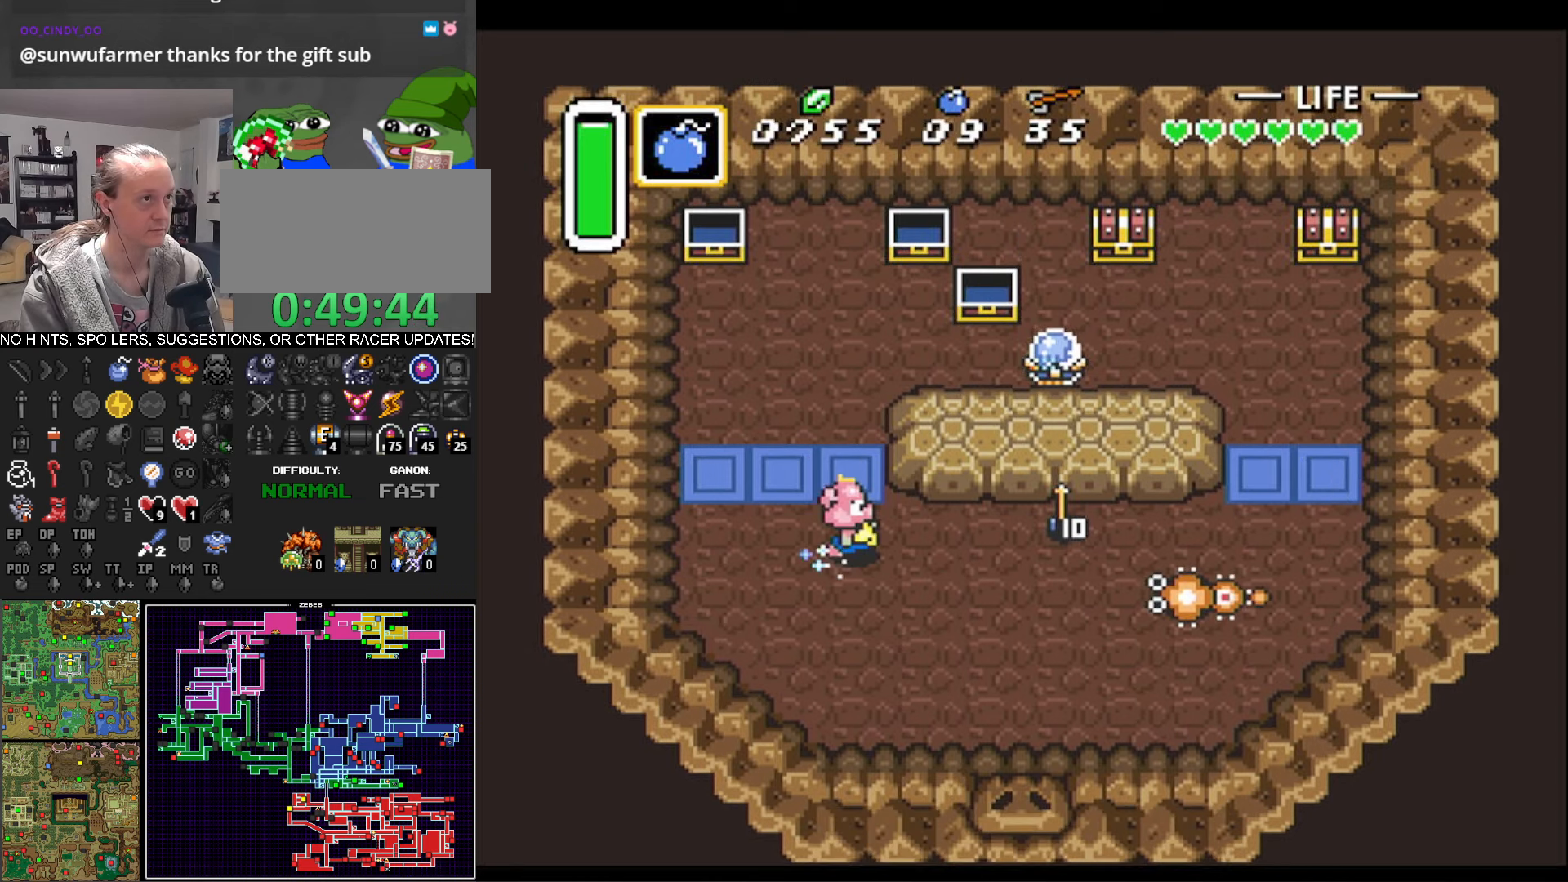
{"buttons": ["A"], "events": []}
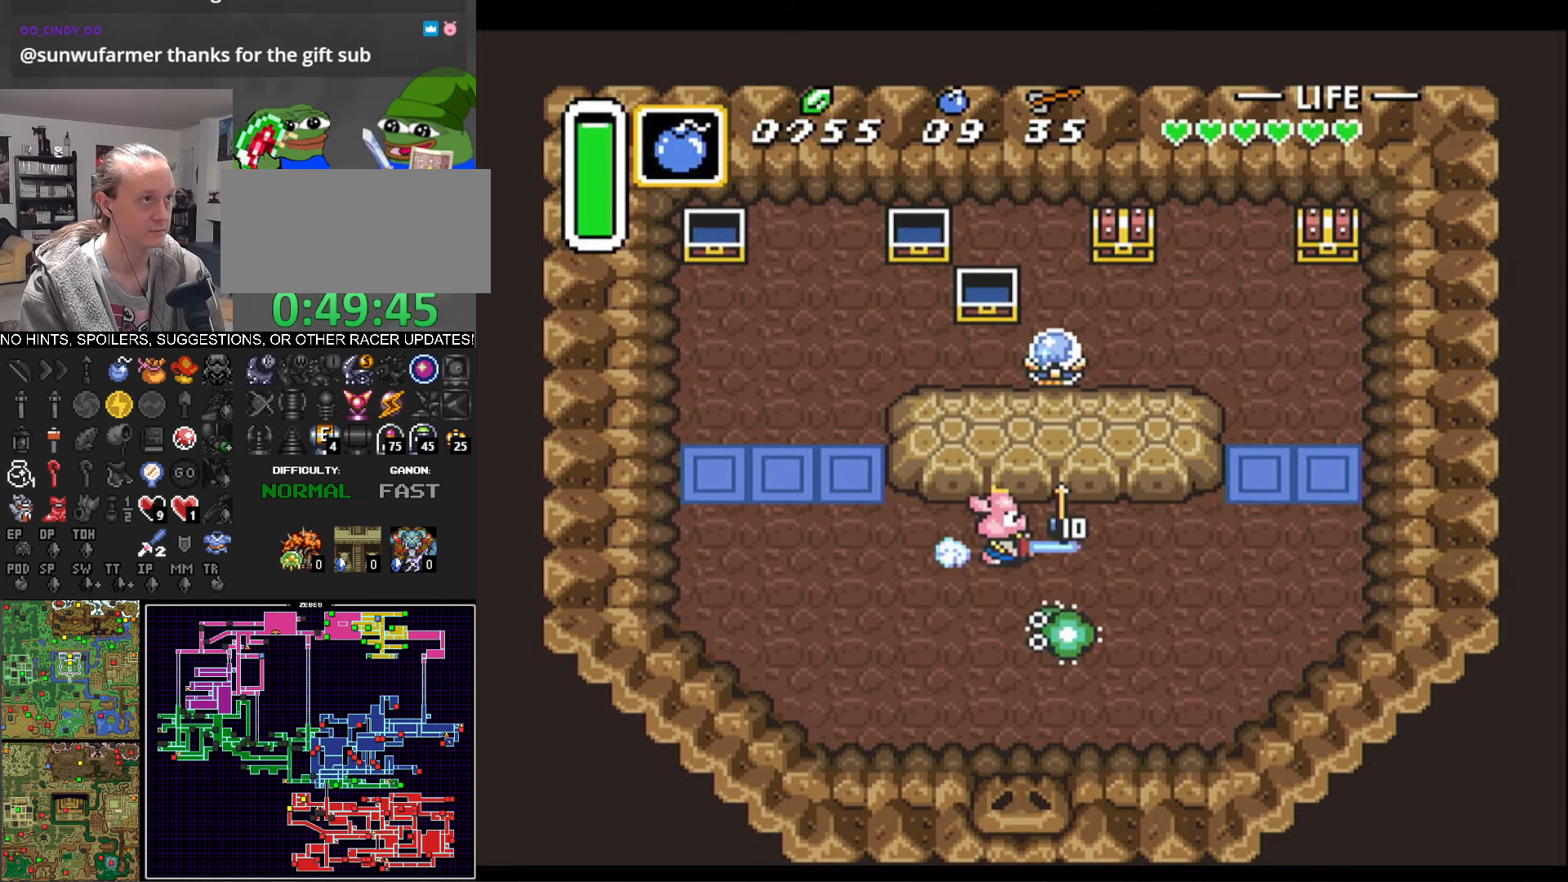
{"buttons": ["DPAD_UP"], "events": [[233, "A", "up"], [250, "DPAD_UP", "down"], [283, "DPAD_RIGHT", "down"], [367, "DPAD_RIGHT", "up"]]}
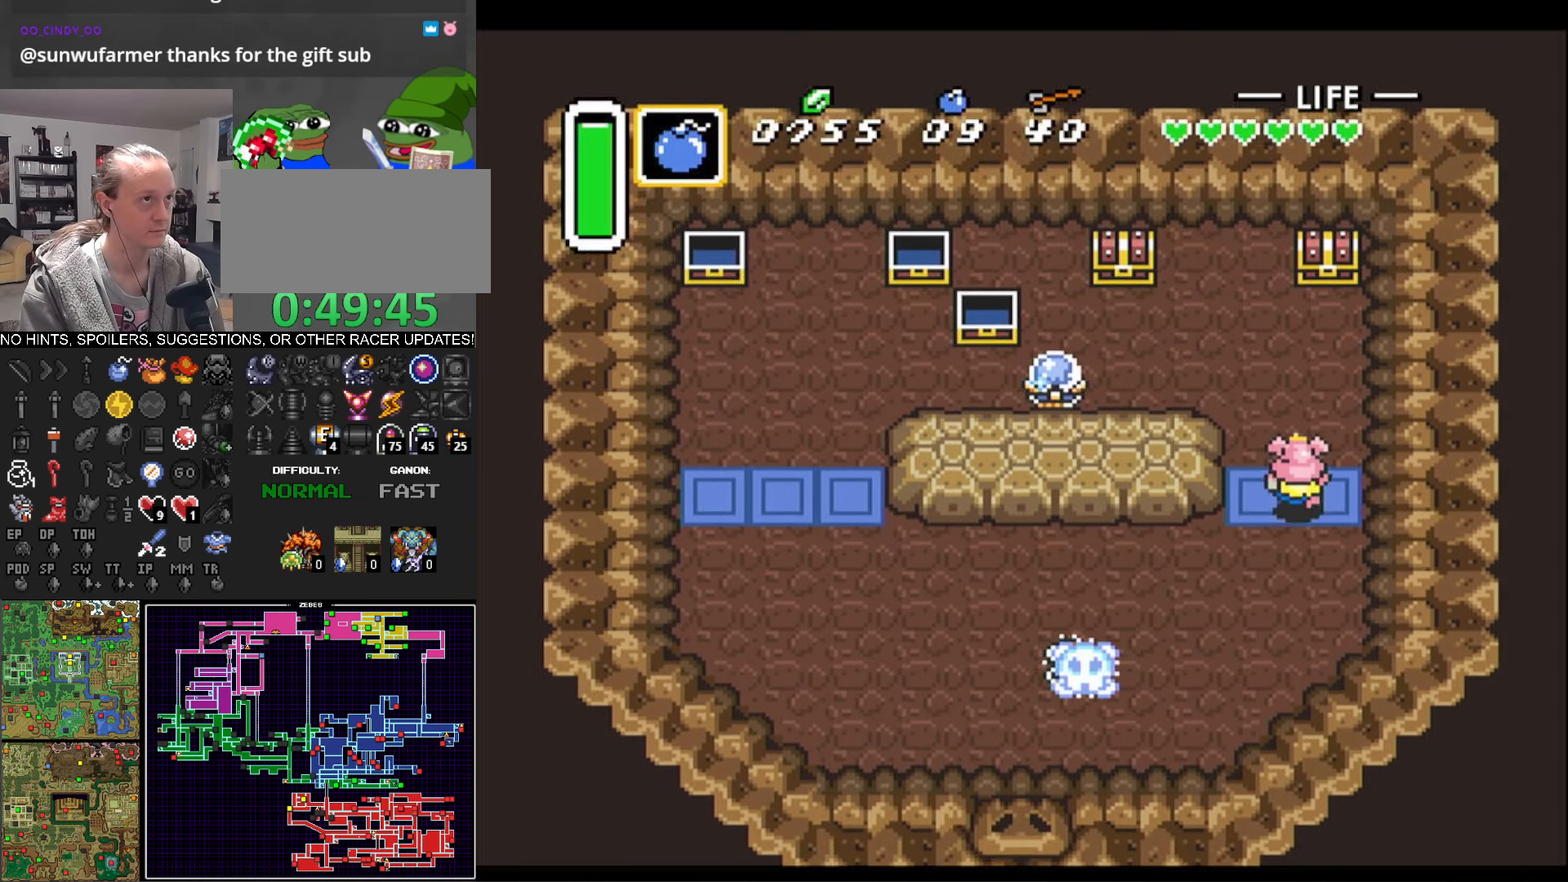
{"buttons": ["DPAD_UP"], "events": [[150, "DPAD_RIGHT", "down"], [267, "DPAD_RIGHT", "up"]]}
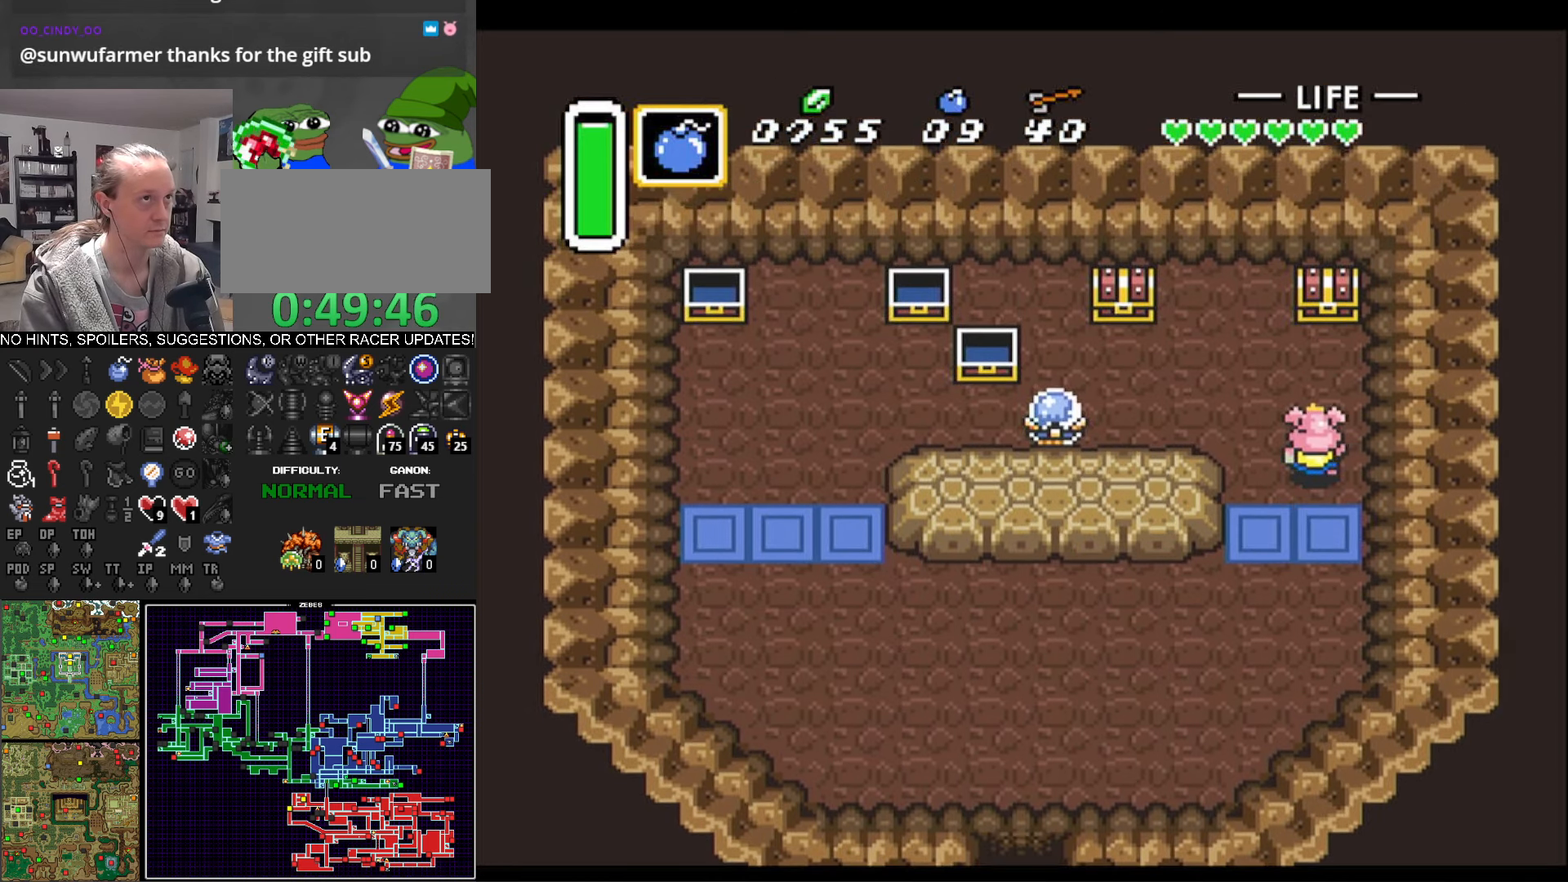
{"buttons": ["A", "DPAD_LEFT"], "events": [[317, "A", "down"], [417, "DPAD_UP", "up"], [500, "DPAD_LEFT", "down"]]}
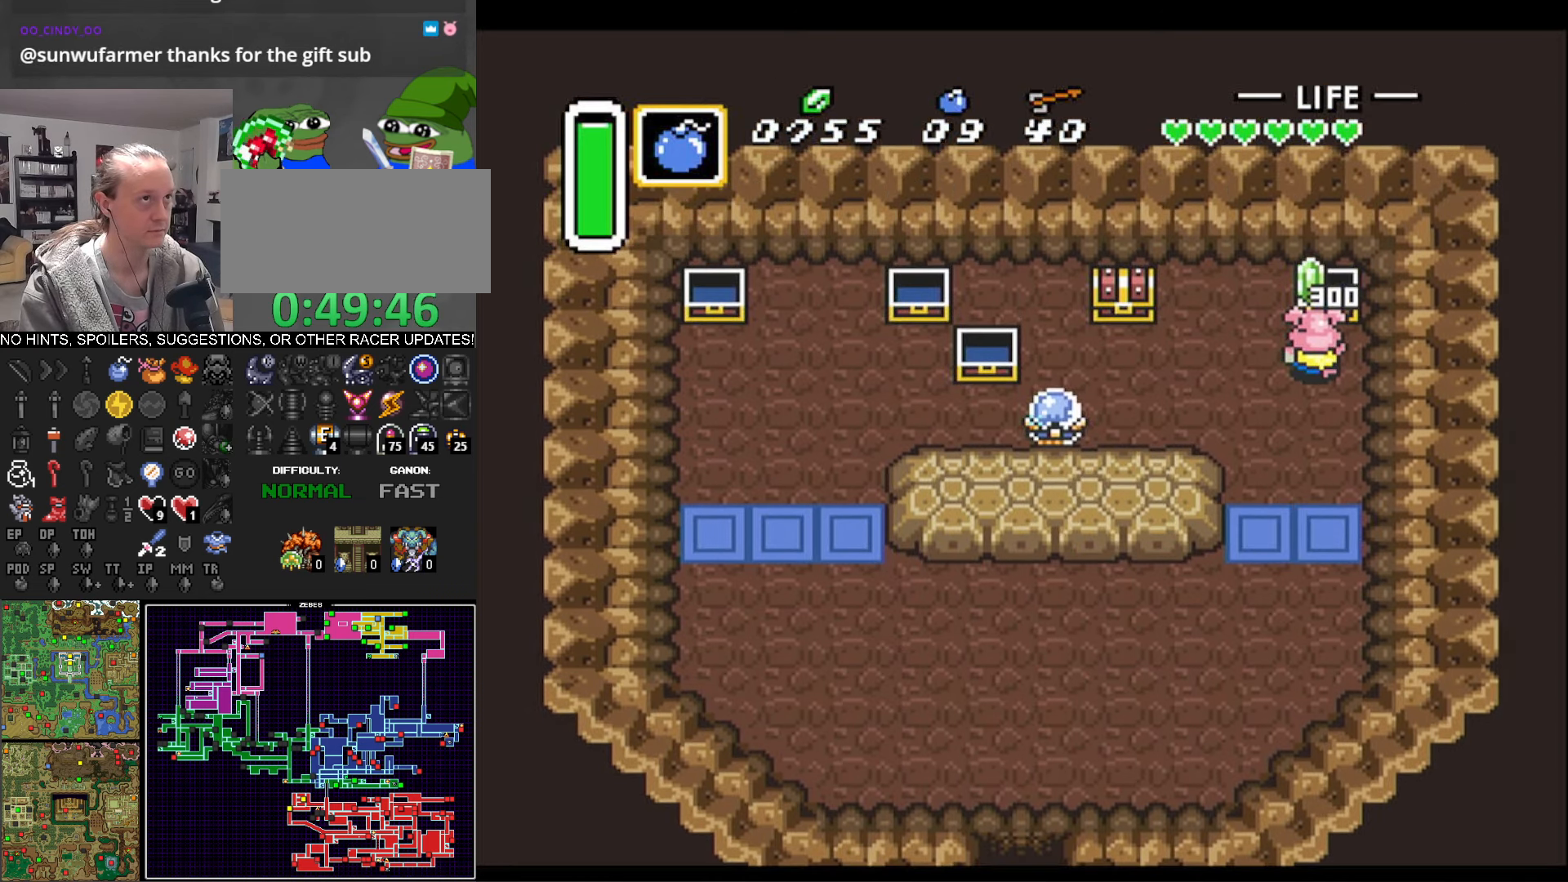
{"buttons": ["DPAD_LEFT"], "events": [[17, "A", "up"]]}
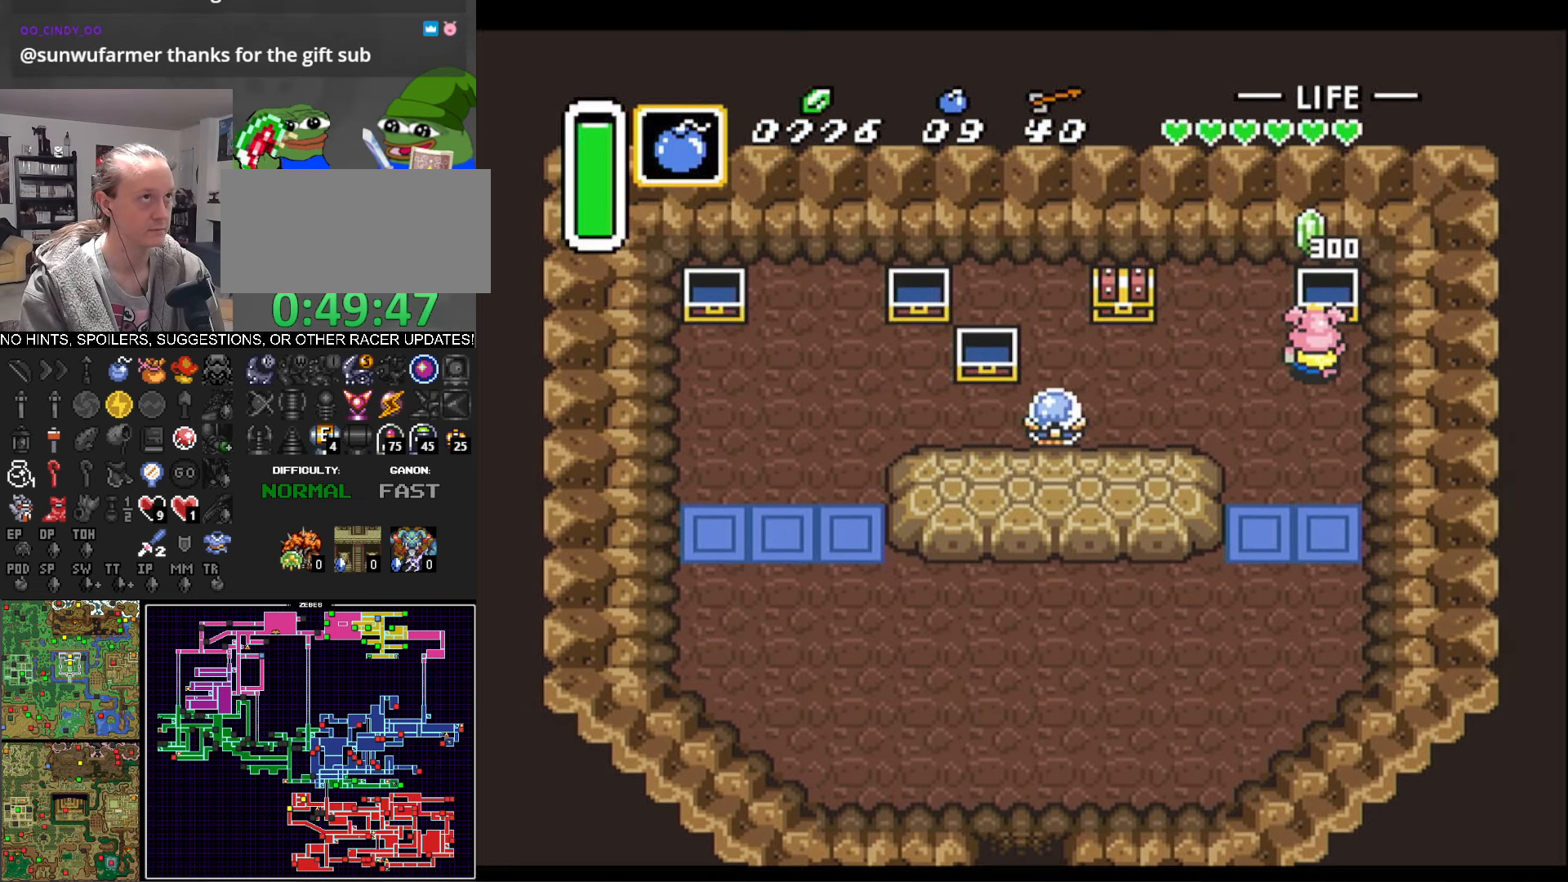
{"buttons": ["DPAD_LEFT"], "events": []}
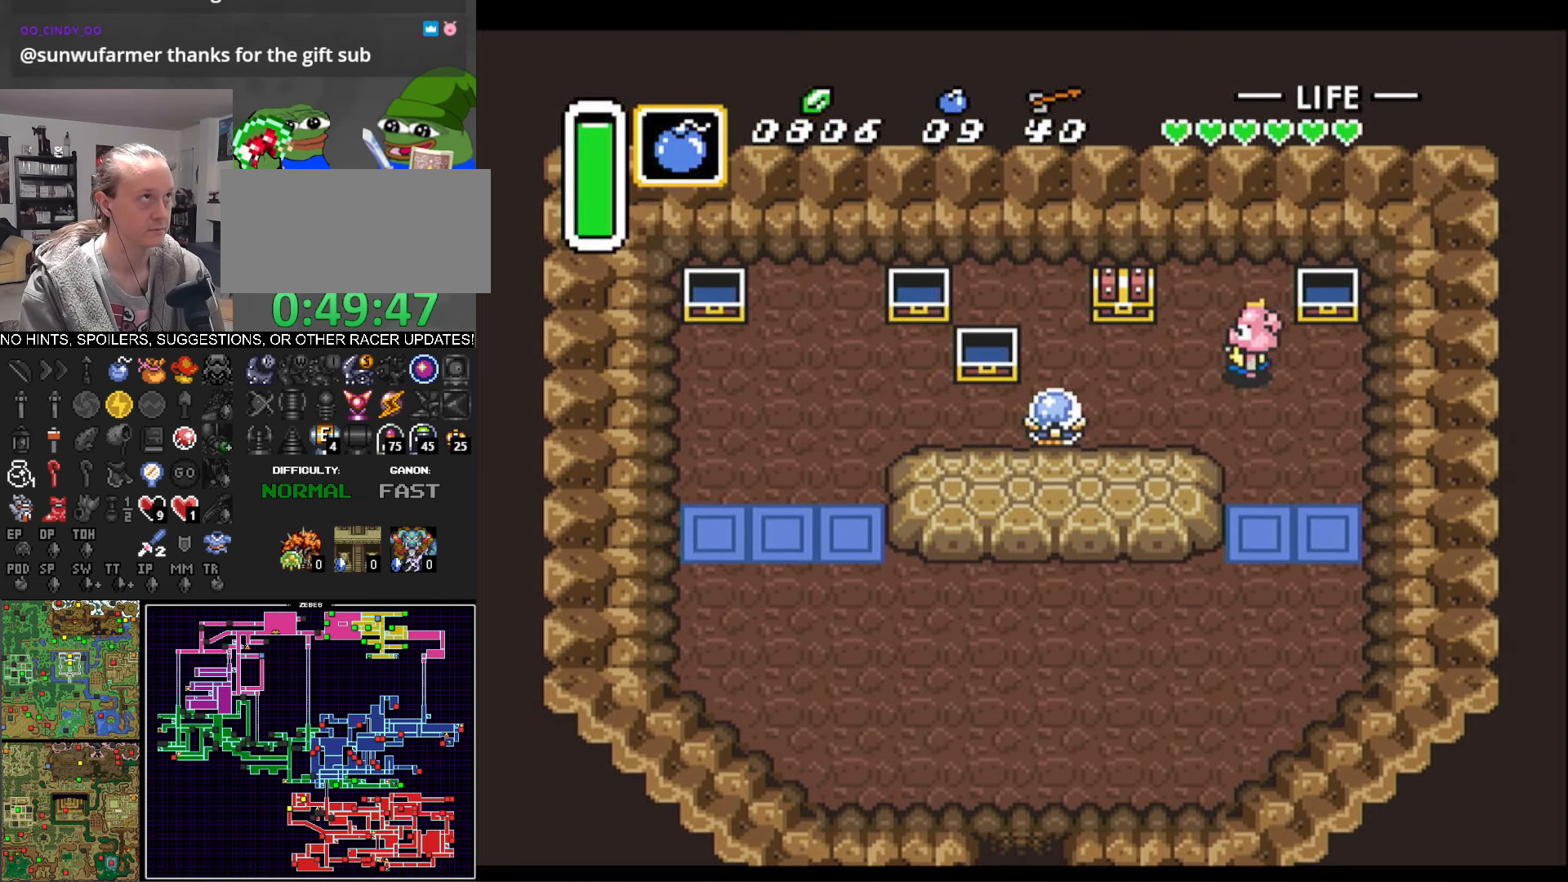
{"buttons": ["A"], "events": [[233, "DPAD_UP", "down"], [283, "DPAD_LEFT", "up"], [367, "A", "down"], [450, "DPAD_UP", "up"]]}